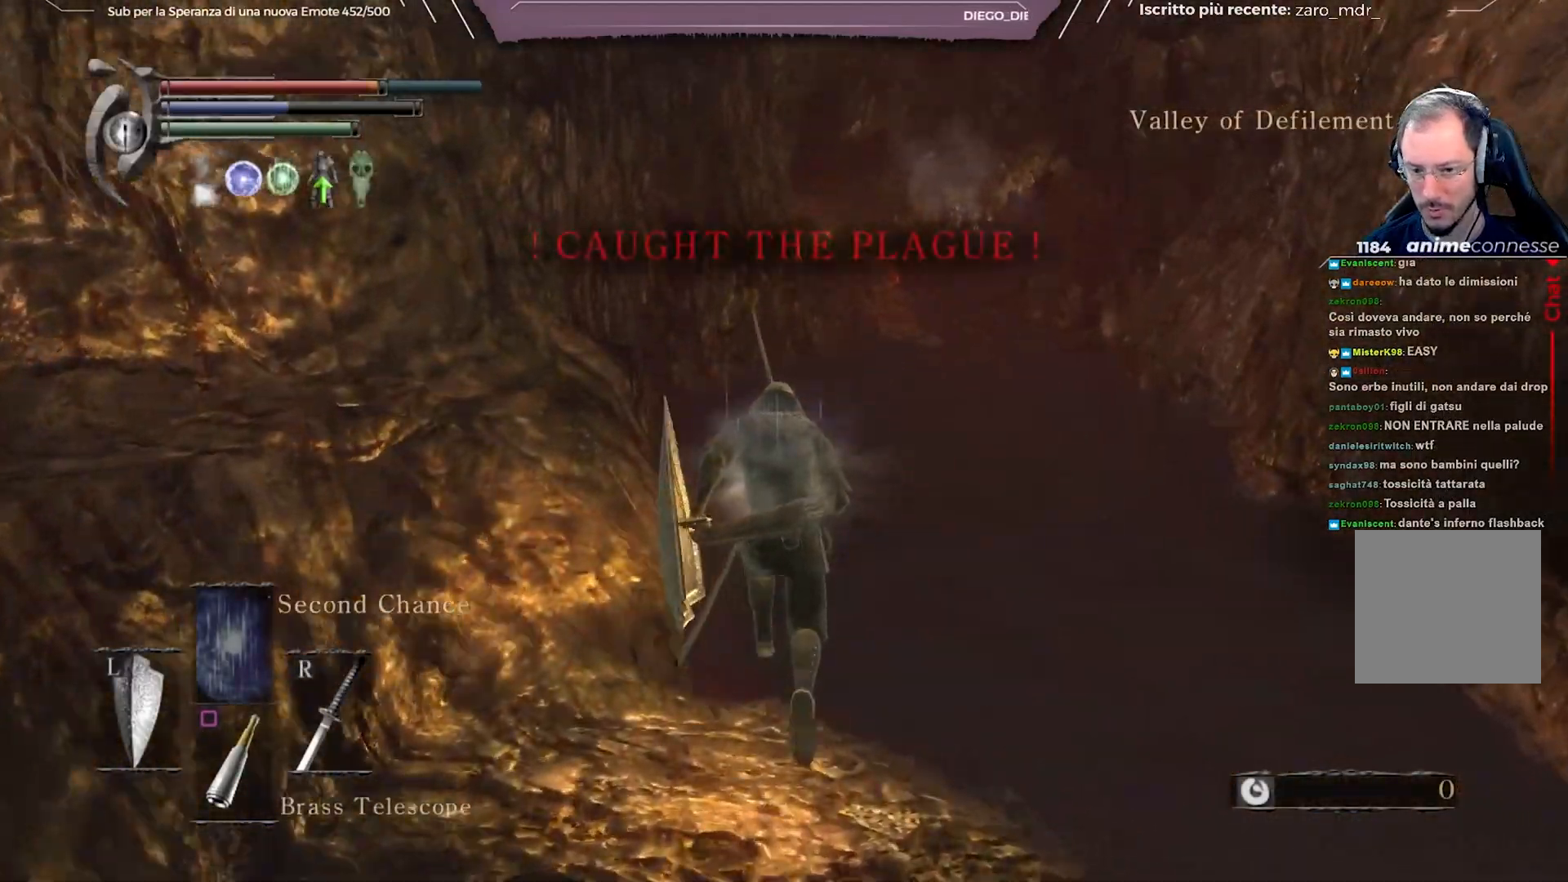
Gameplay with a controller (Xbox layout); each line is a JSON object with the inputs held at the frame after it. "events" lists button and stick changes between this image and that frame as [ms after this image, input, new state], when the widget could be followed in between. Not read: L3.
{"buttons": ["B"], "left_stick": "up", "right_stick": "center", "events": []}
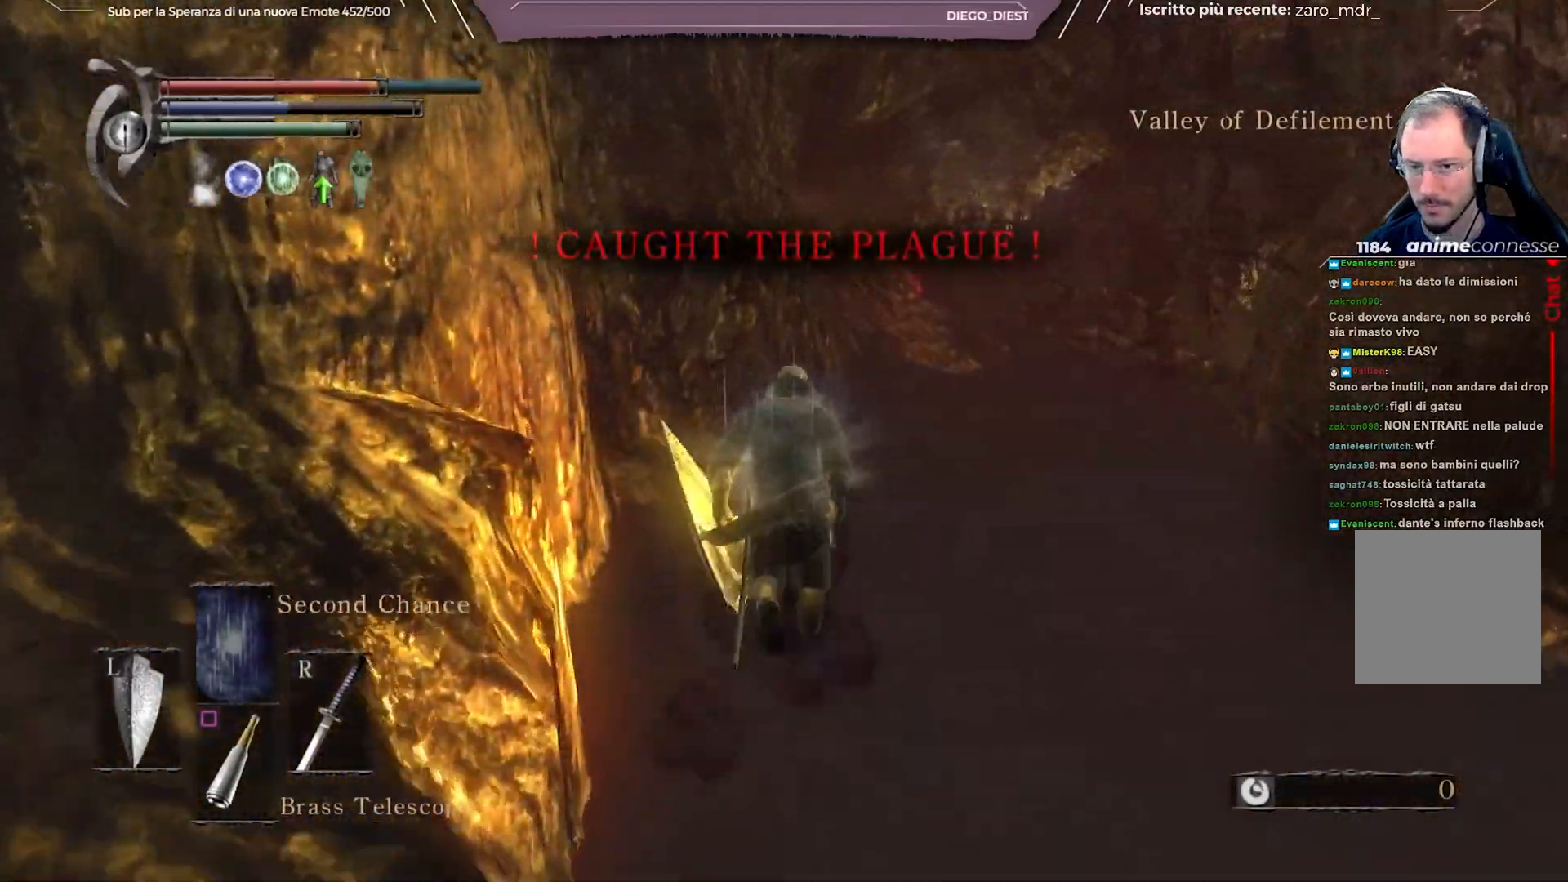
{"buttons": ["B"], "left_stick": "up", "right_stick": "center", "events": [[83, "right_stick", "down"], [200, "right_stick", "center"]]}
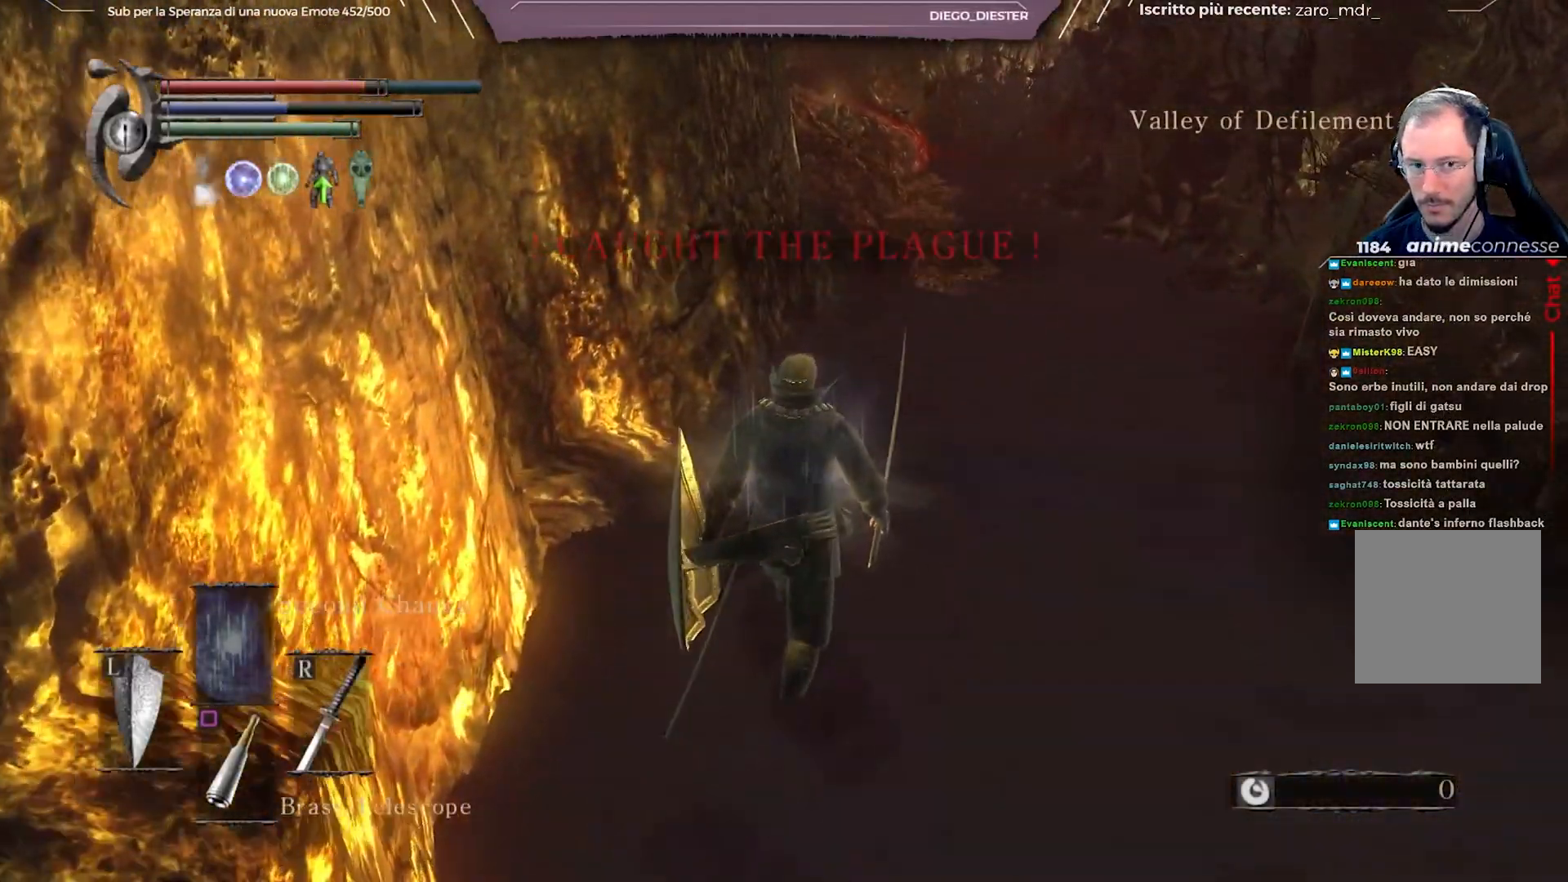
{"buttons": ["B"], "left_stick": "up", "right_stick": "center", "events": []}
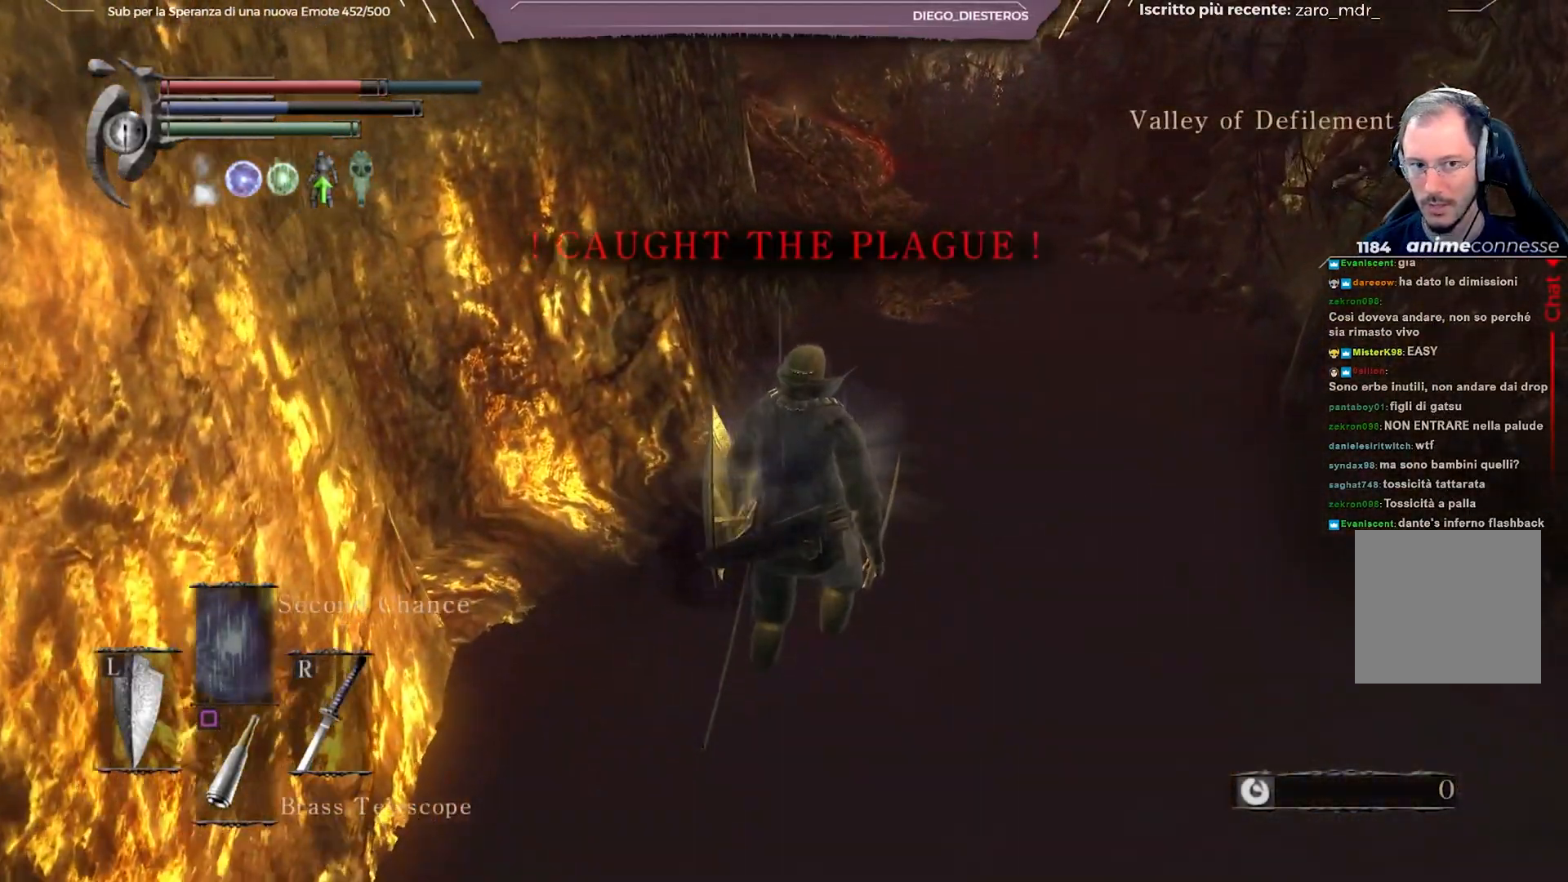
{"buttons": ["B"], "left_stick": "up", "right_stick": "center", "events": []}
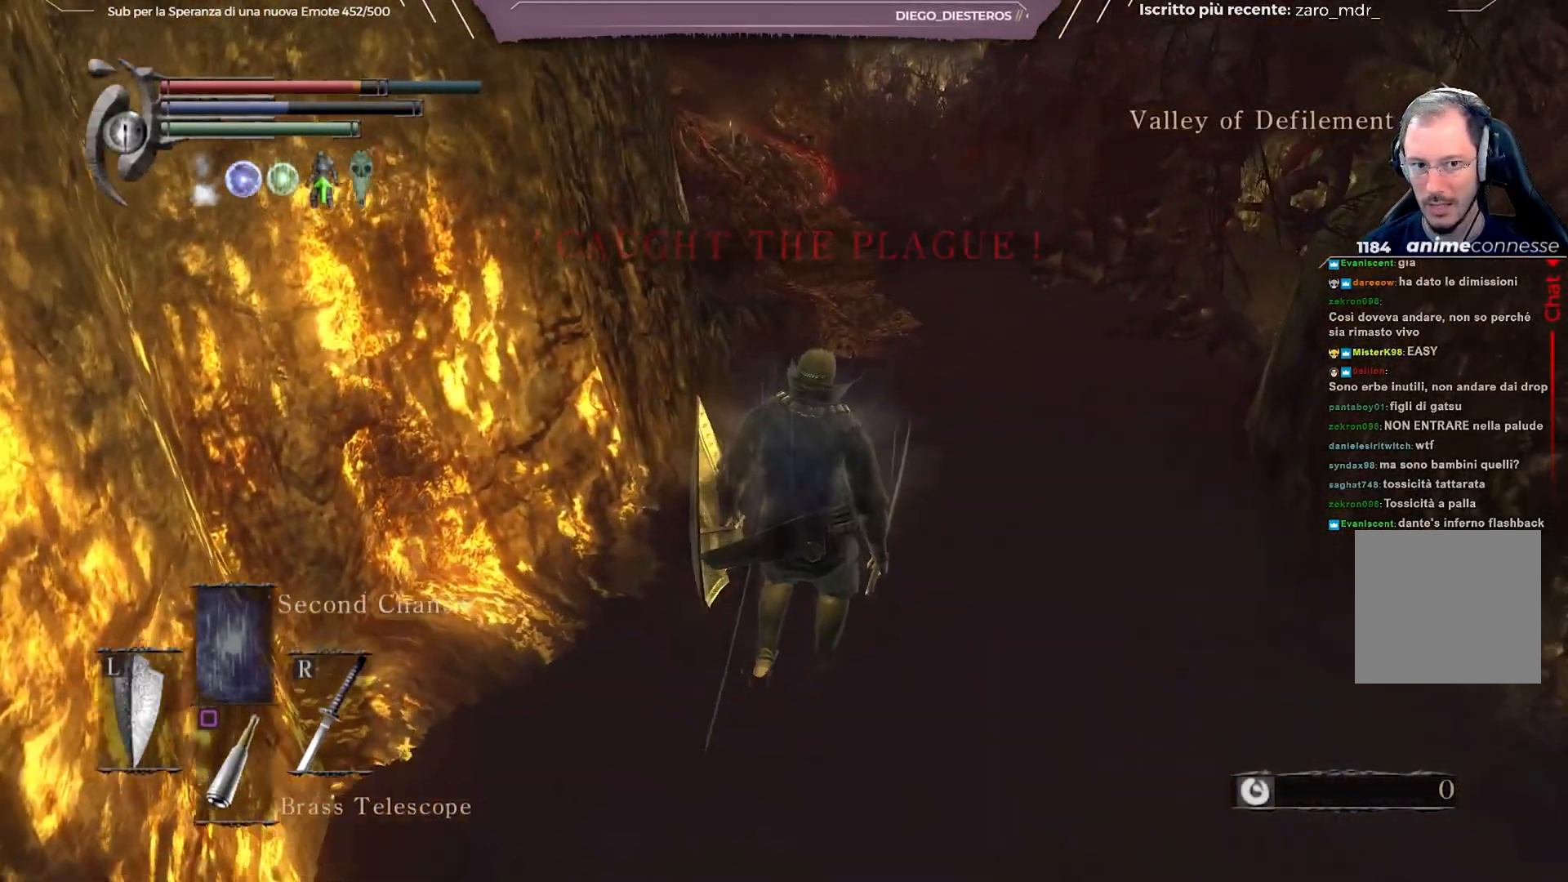
{"buttons": ["B"], "left_stick": "up", "right_stick": "center", "events": []}
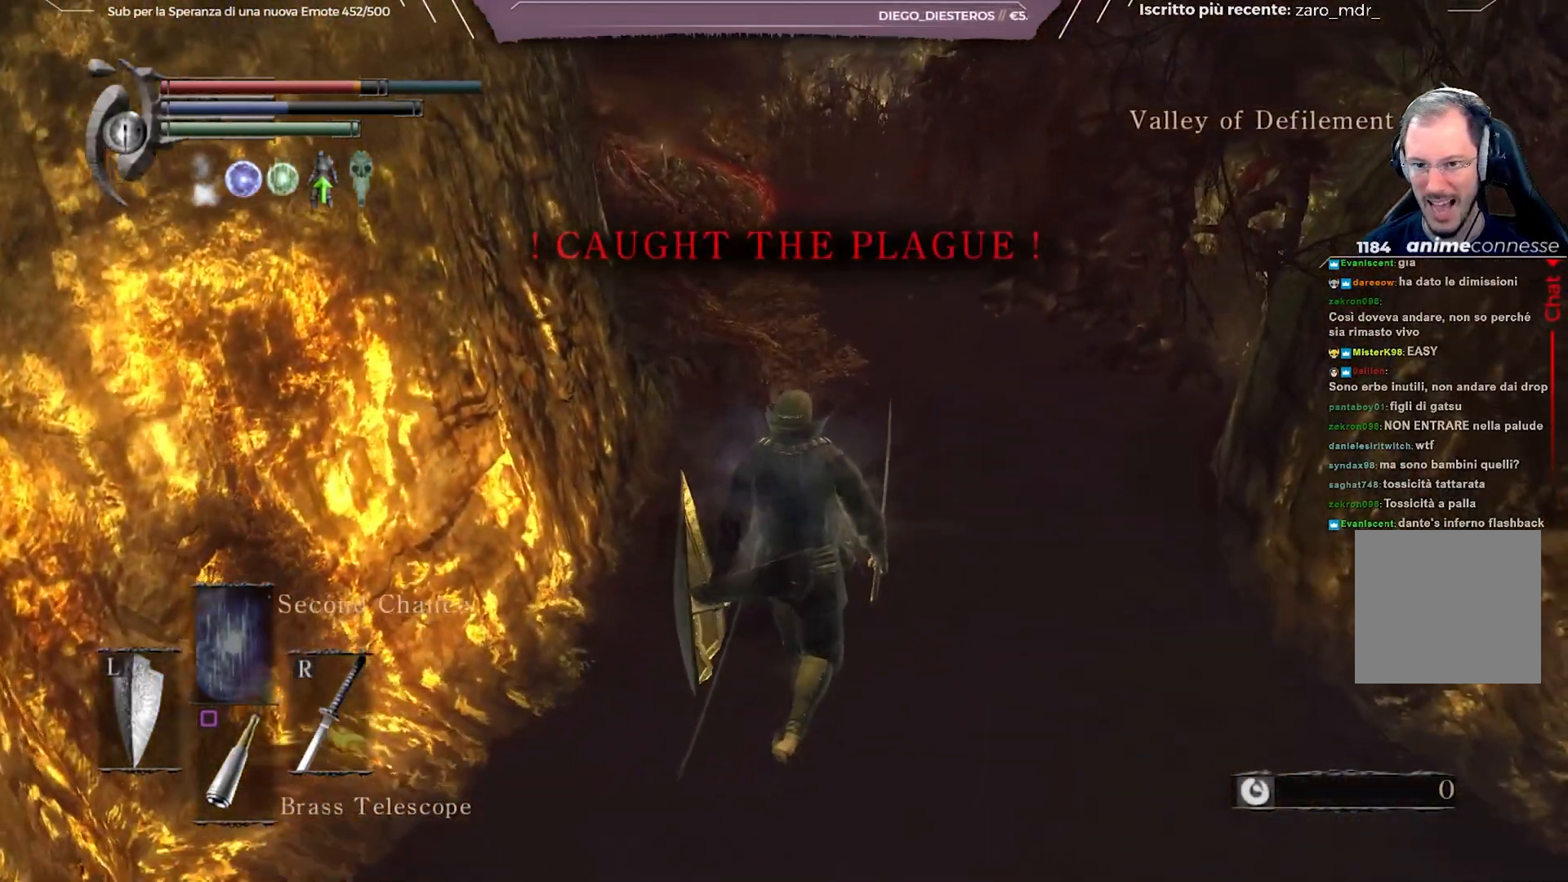
{"buttons": ["B"], "left_stick": "up", "right_stick": "center", "events": []}
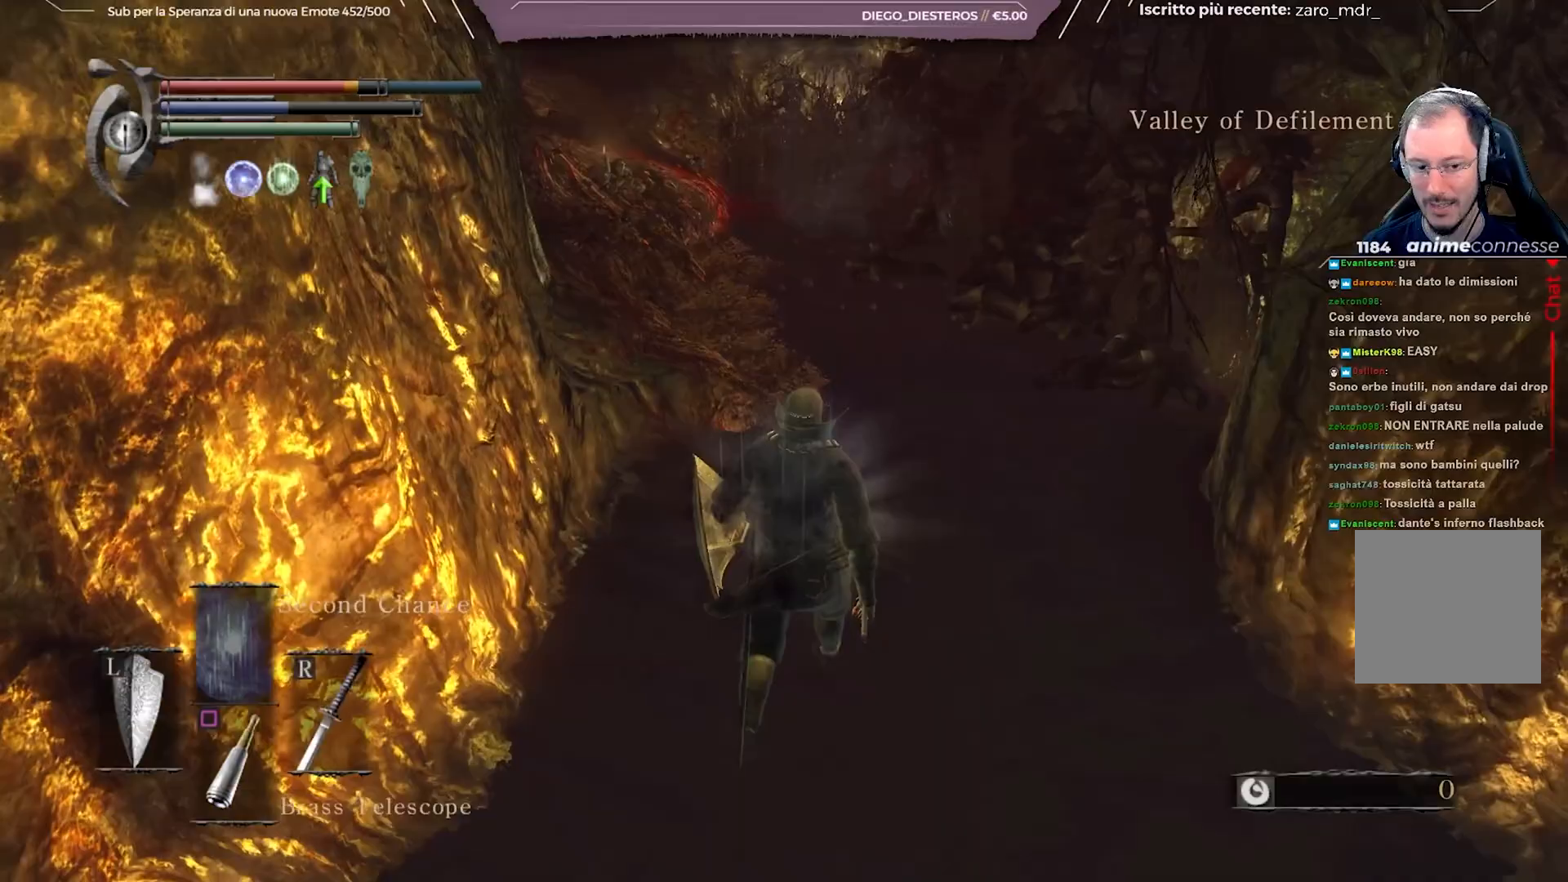
{"buttons": ["B"], "left_stick": "up", "right_stick": "center", "events": []}
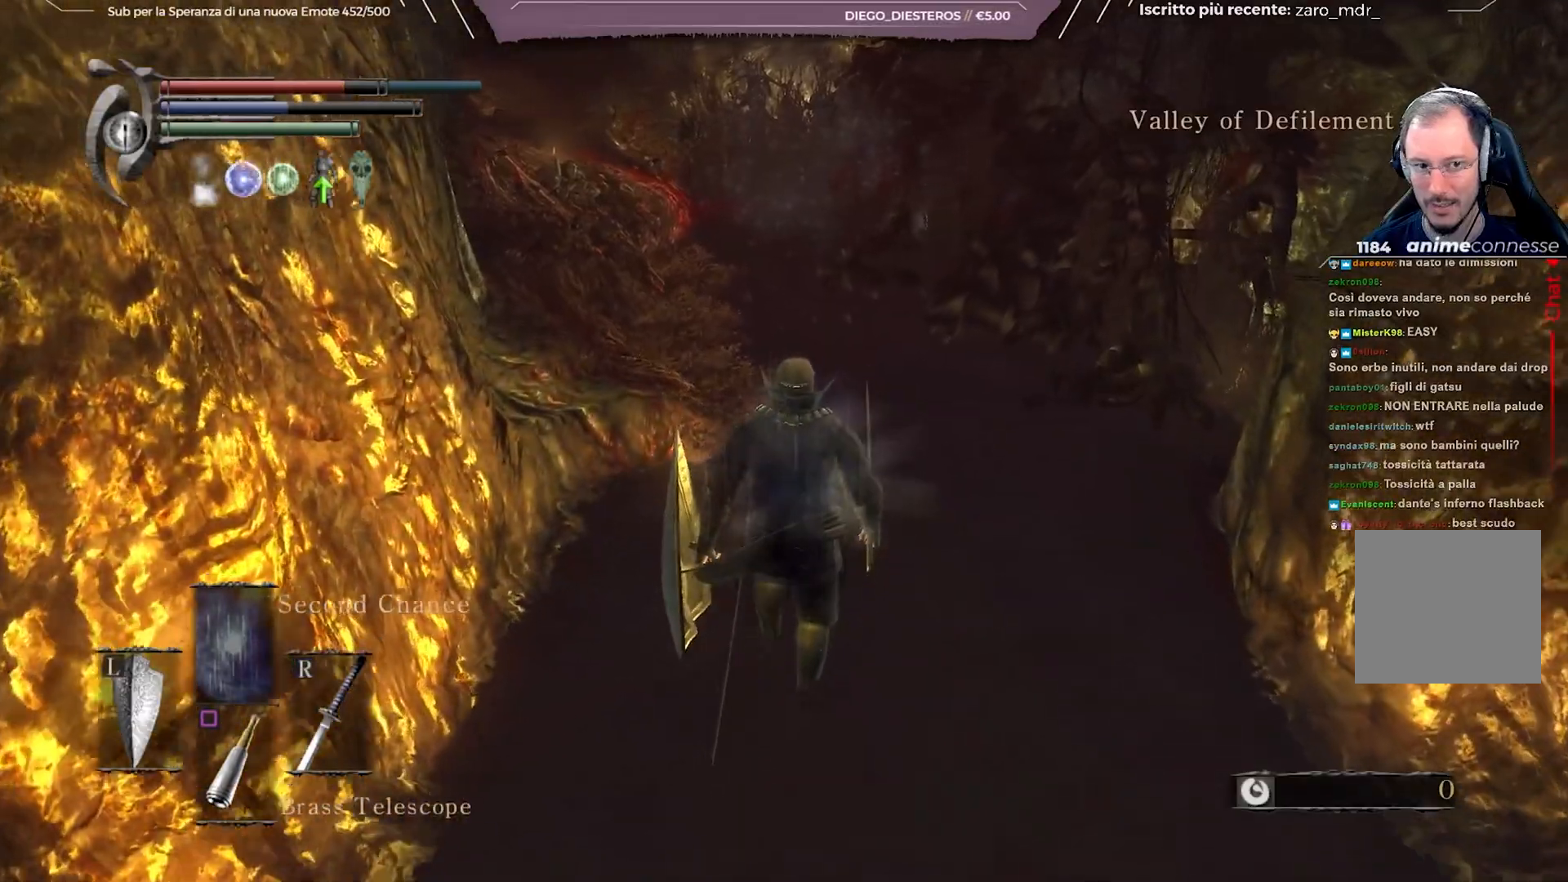
{"buttons": ["B"], "left_stick": "up", "right_stick": "center", "events": [[333, "right_stick", "down"], [483, "right_stick", "center"]]}
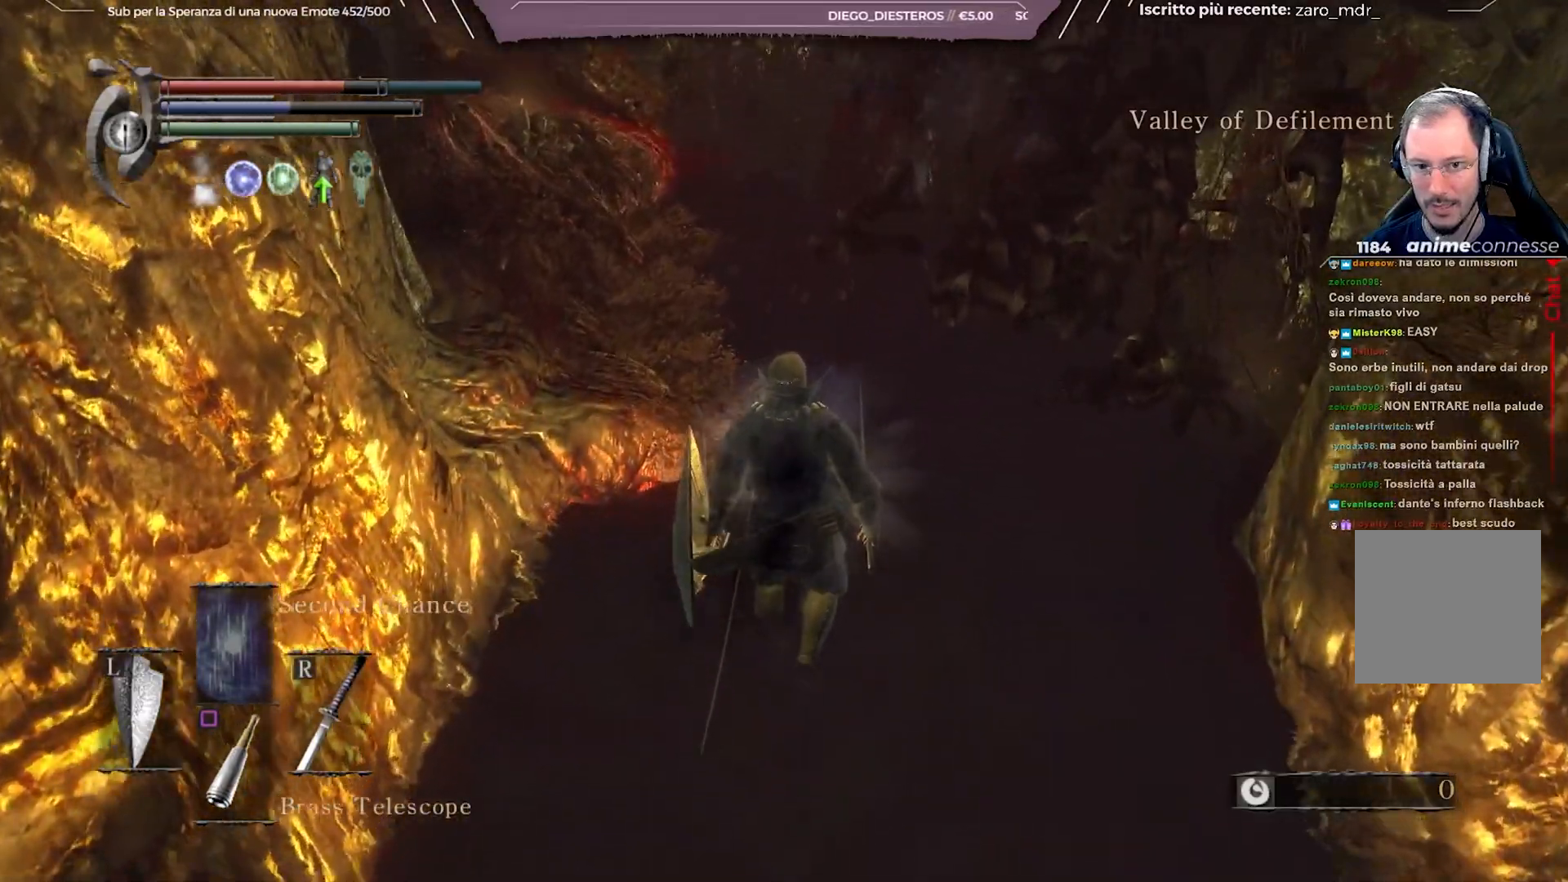
{"buttons": ["B"], "left_stick": "up", "right_stick": "center", "events": []}
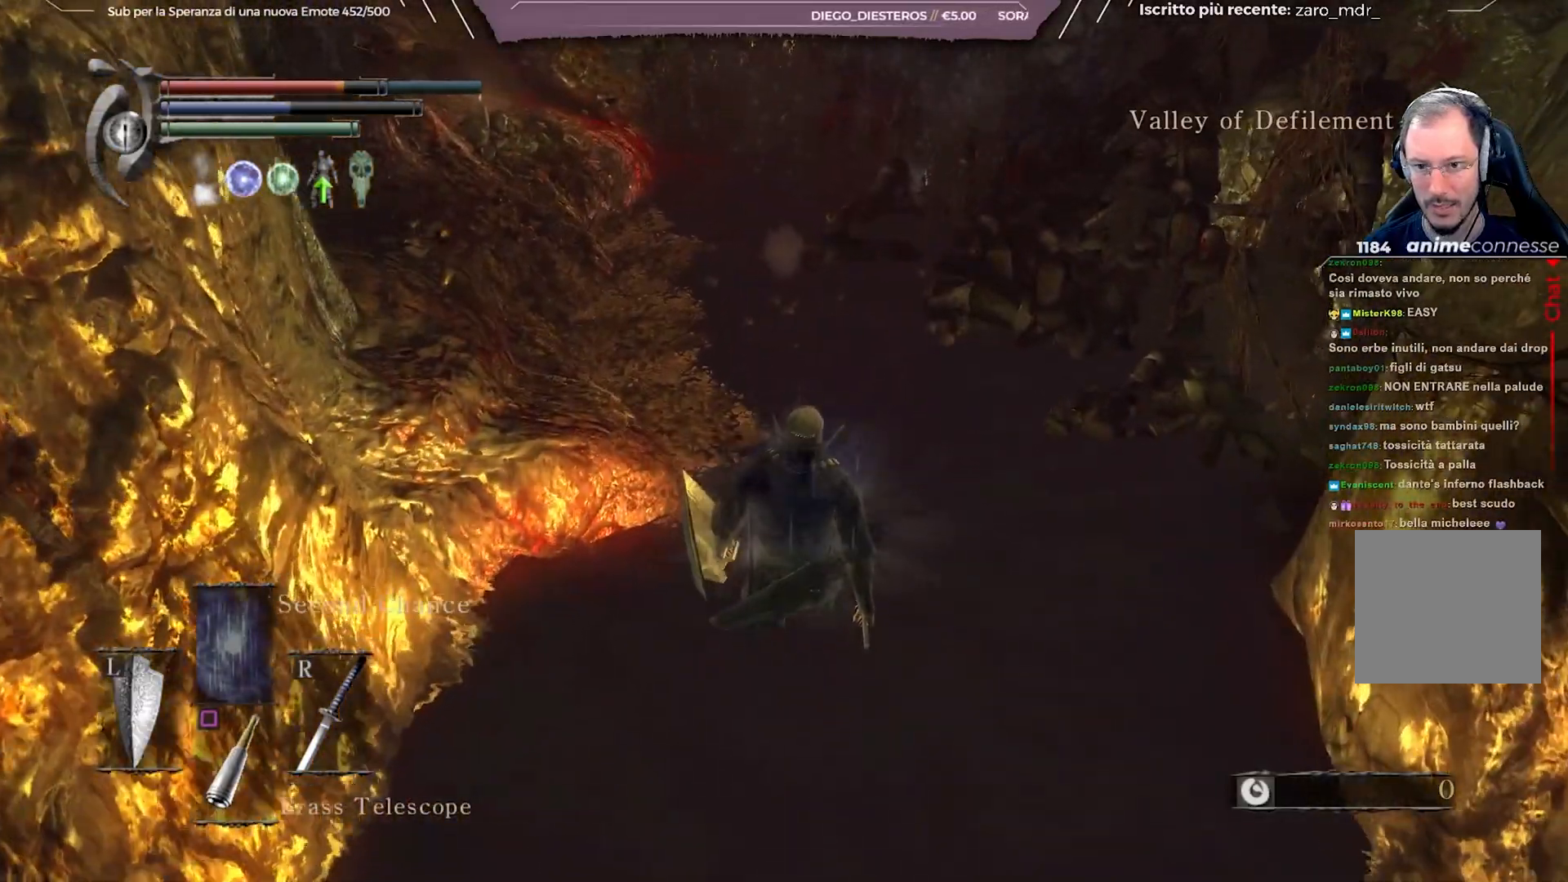
{"buttons": ["B"], "left_stick": "up", "right_stick": "center", "events": []}
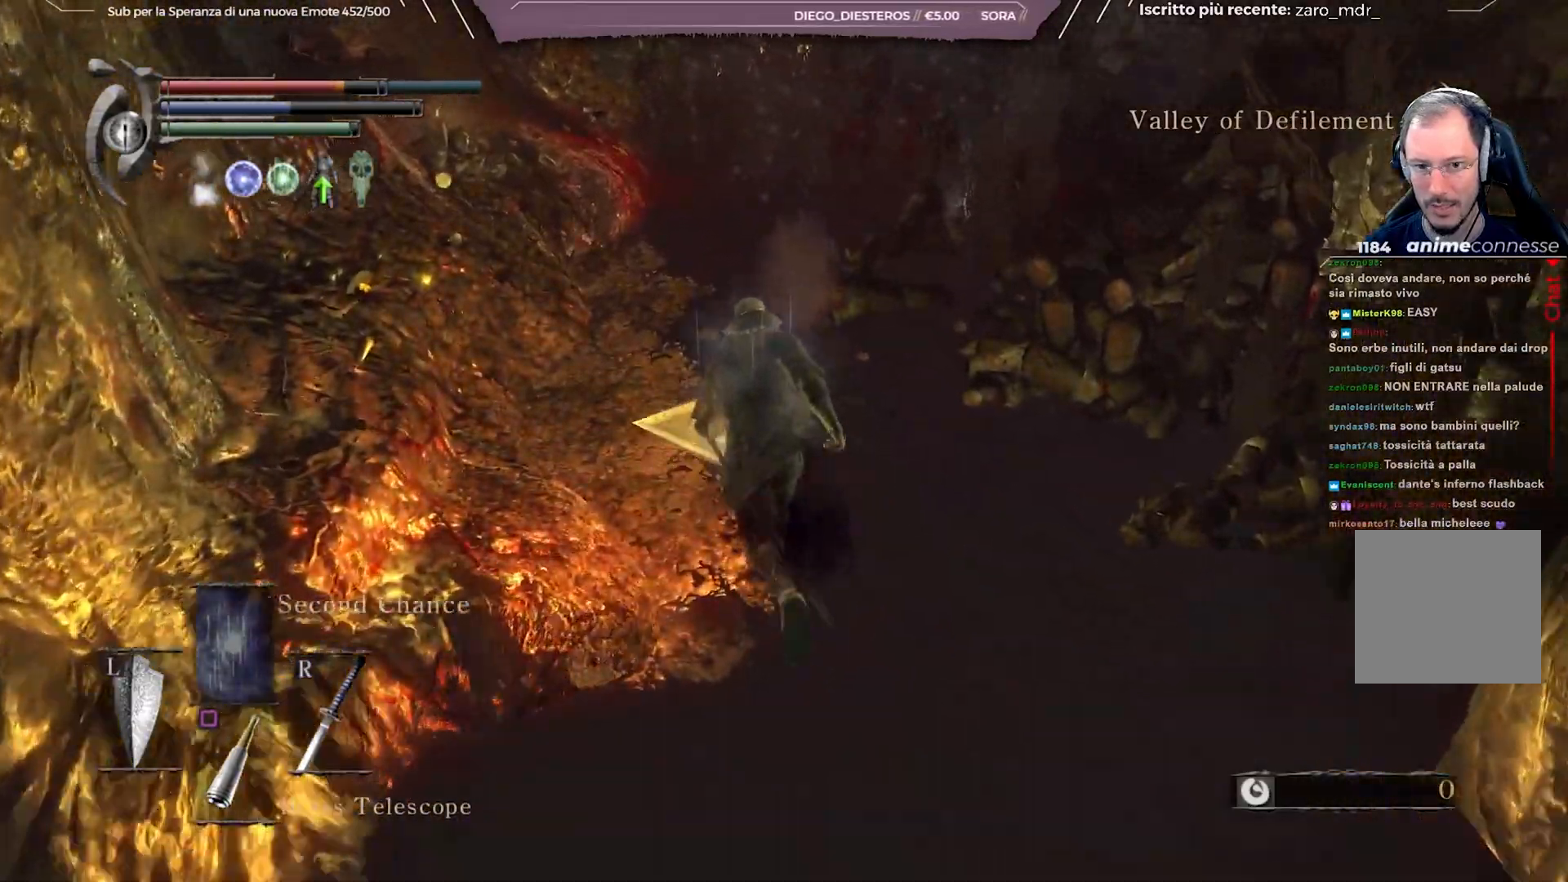
{"buttons": [], "left_stick": "up", "right_stick": "center", "events": [[417, "B", "up"]]}
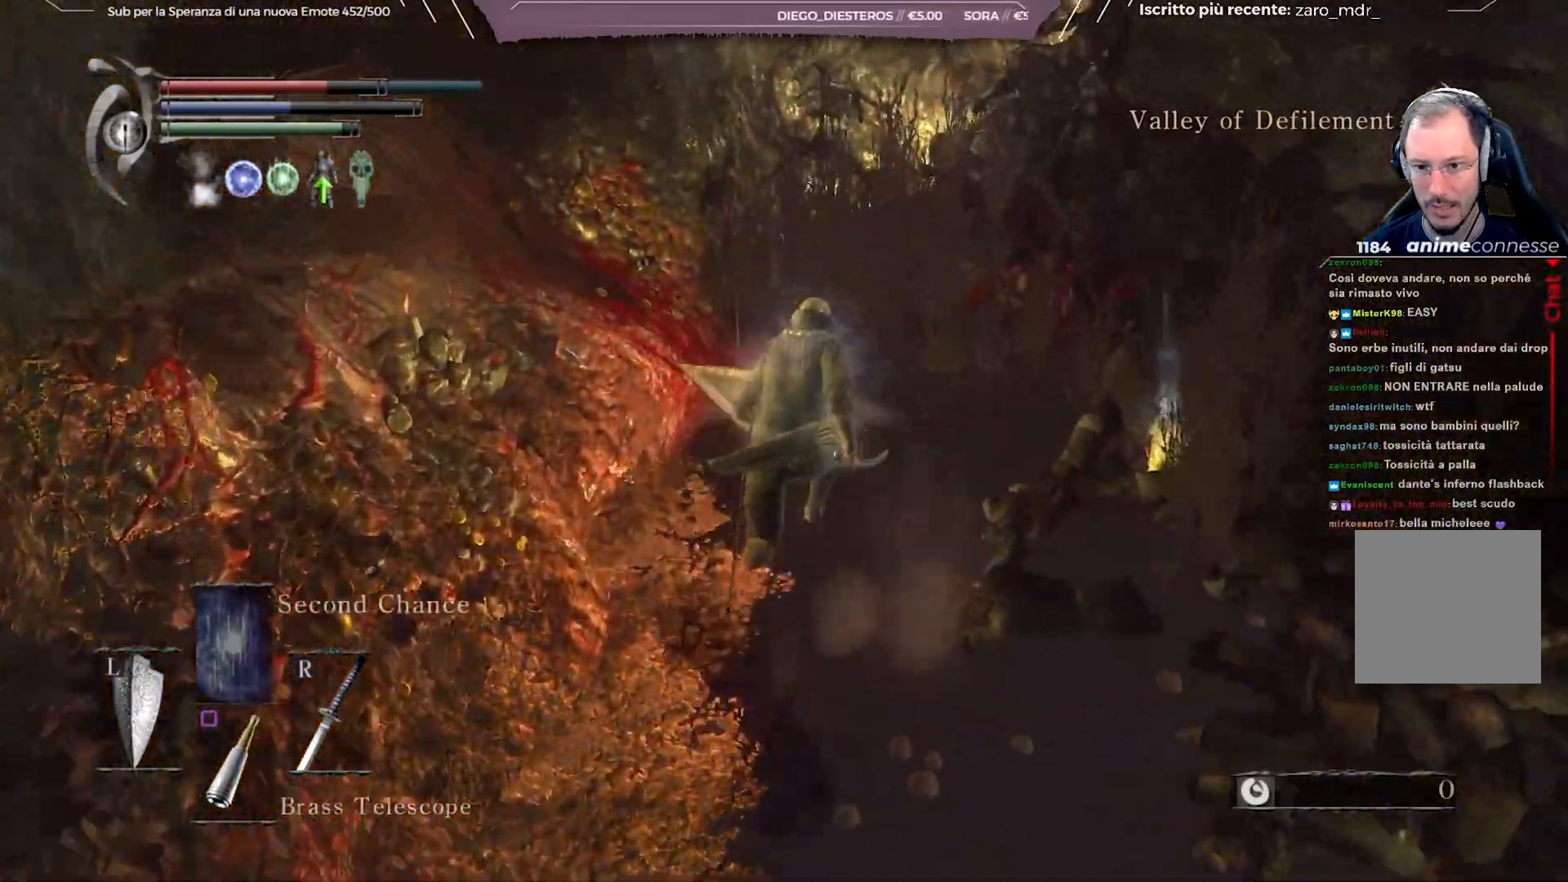
{"buttons": [], "left_stick": "up-right", "right_stick": "center", "events": [[283, "left_stick", "up-right"]]}
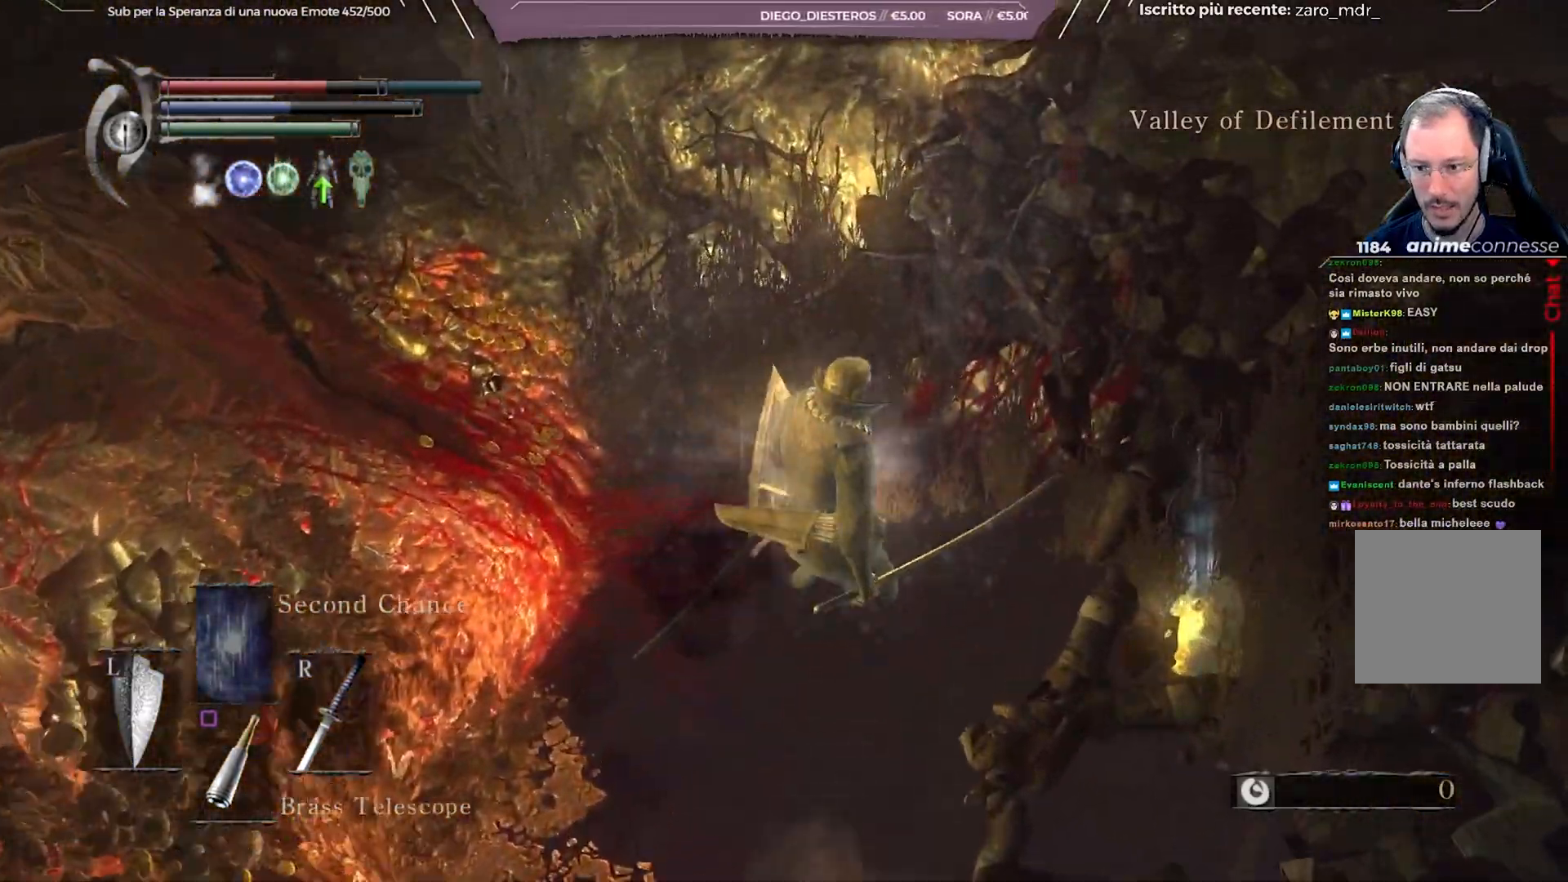
{"buttons": [], "left_stick": "center", "right_stick": "center", "events": [[117, "left_stick", "right"], [367, "left_stick", "center"]]}
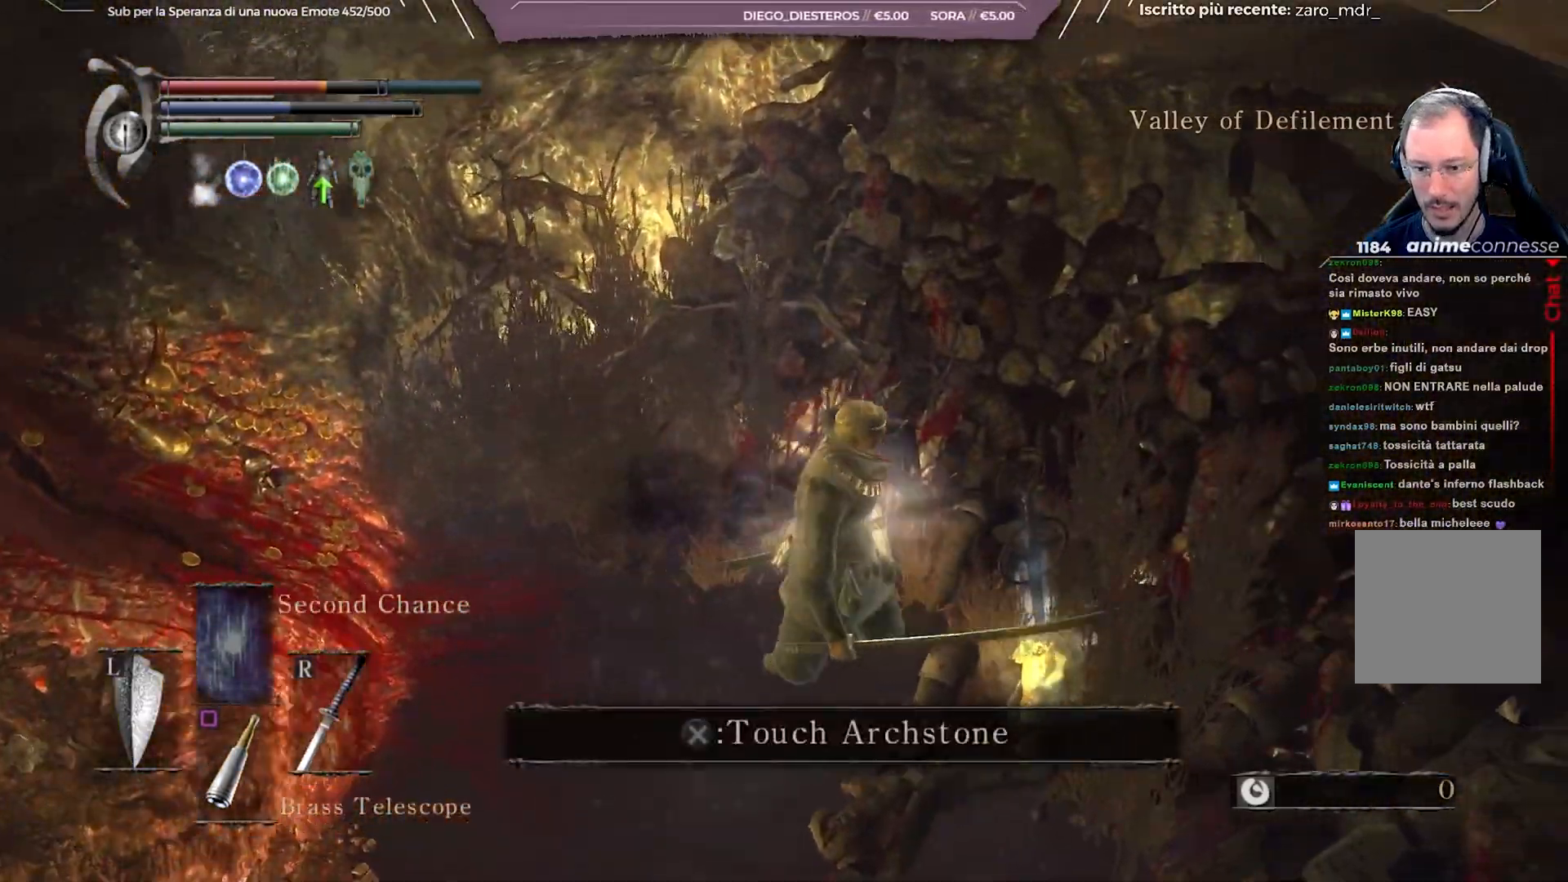
{"buttons": [], "left_stick": "center", "right_stick": "center", "events": [[50, "A", "down"], [150, "A", "up"]]}
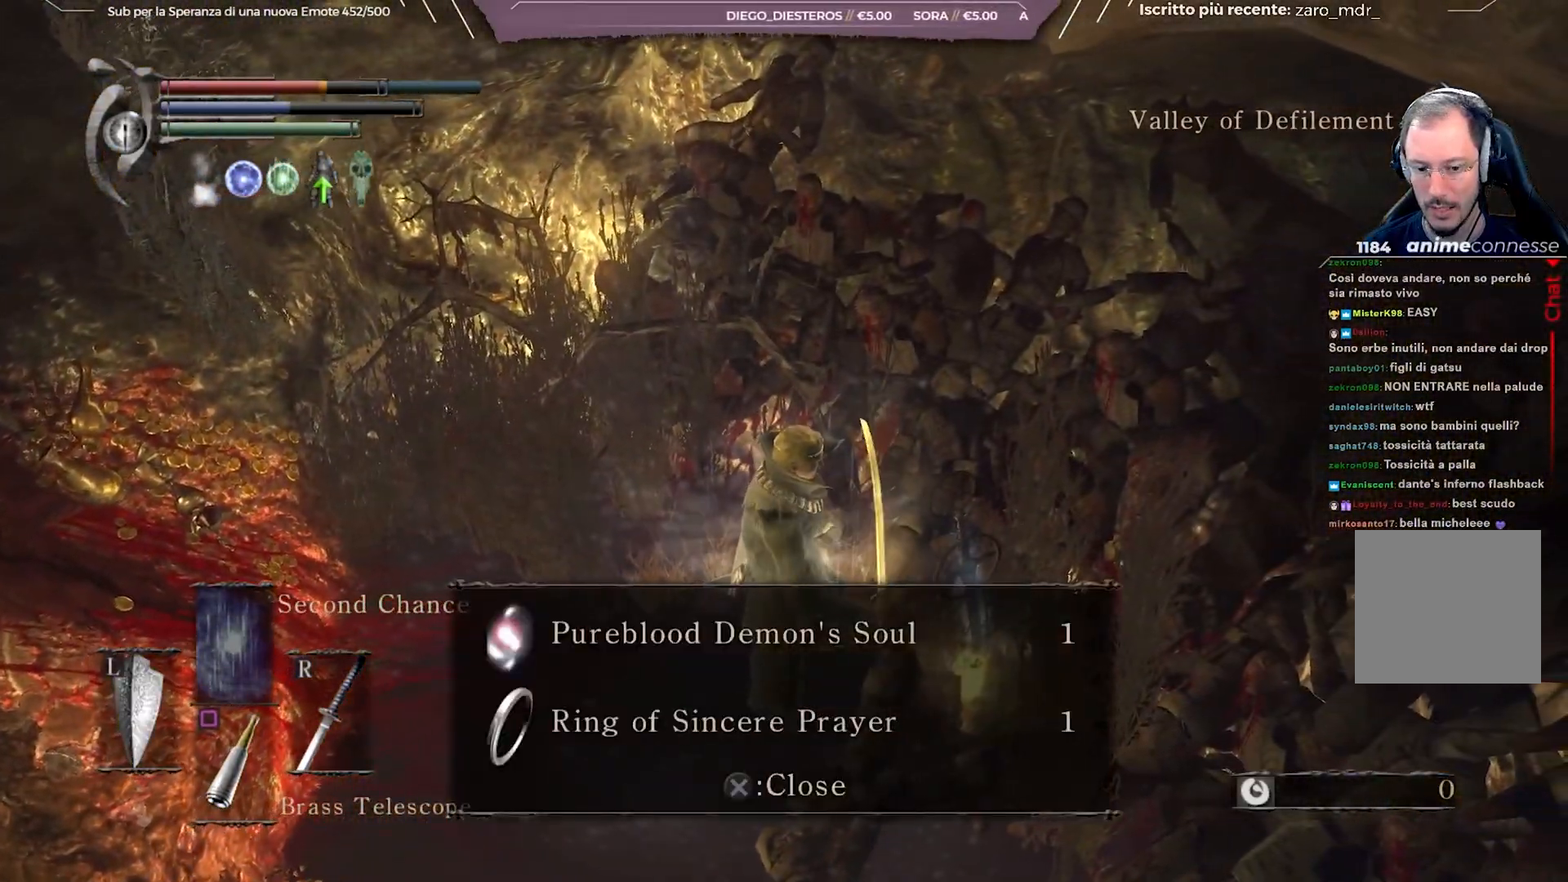
{"buttons": [], "left_stick": "center", "right_stick": "right", "events": [[167, "right_stick", "right"]]}
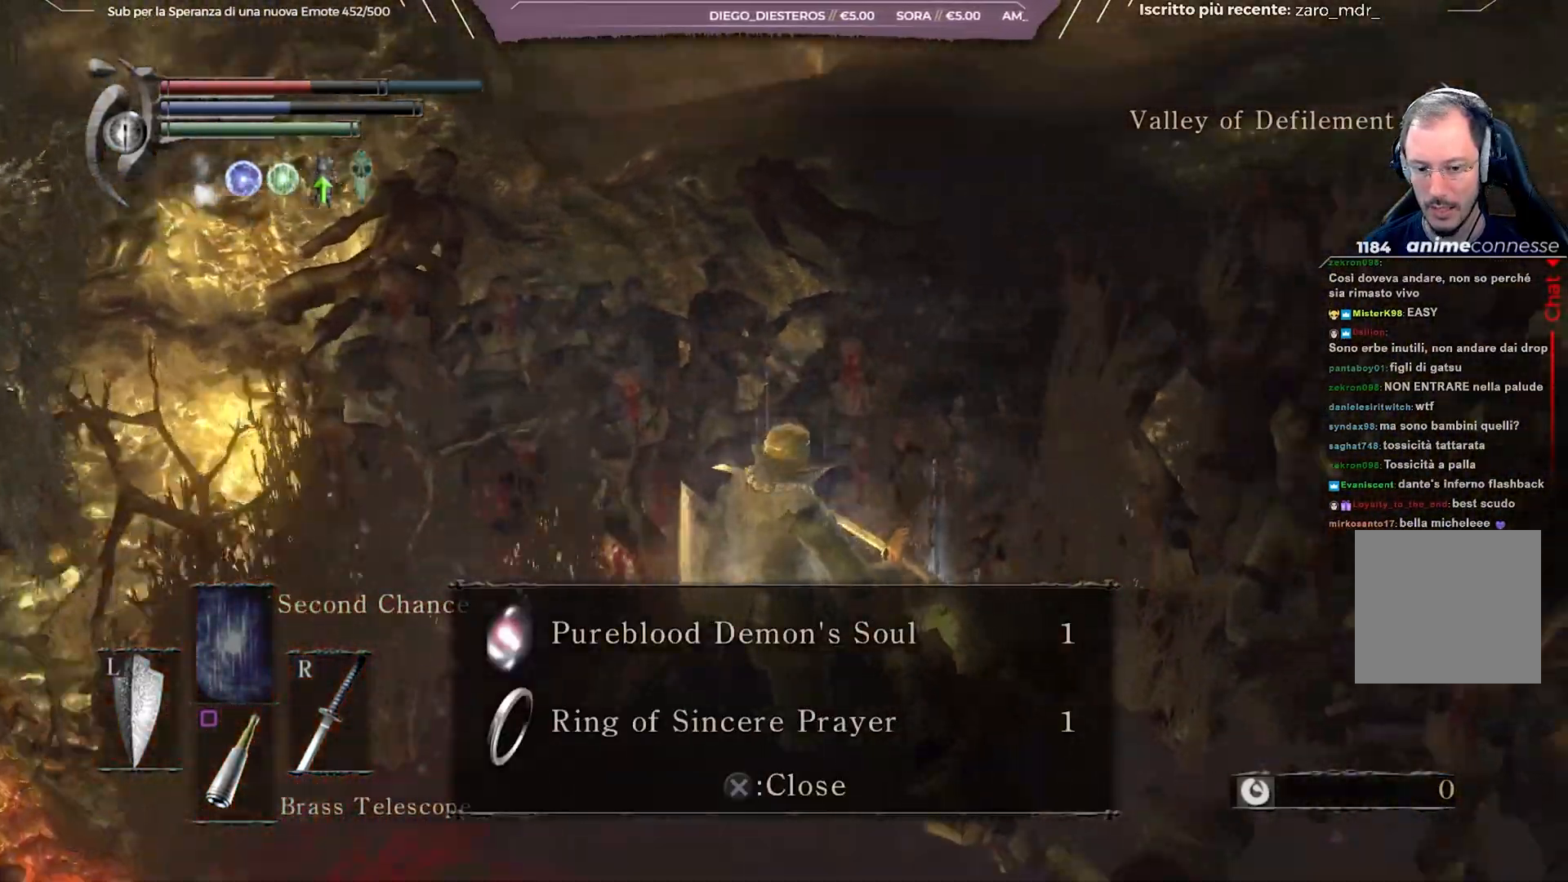
{"buttons": [], "left_stick": "right", "right_stick": "center", "events": [[367, "right_stick", "center"], [483, "left_stick", "right"]]}
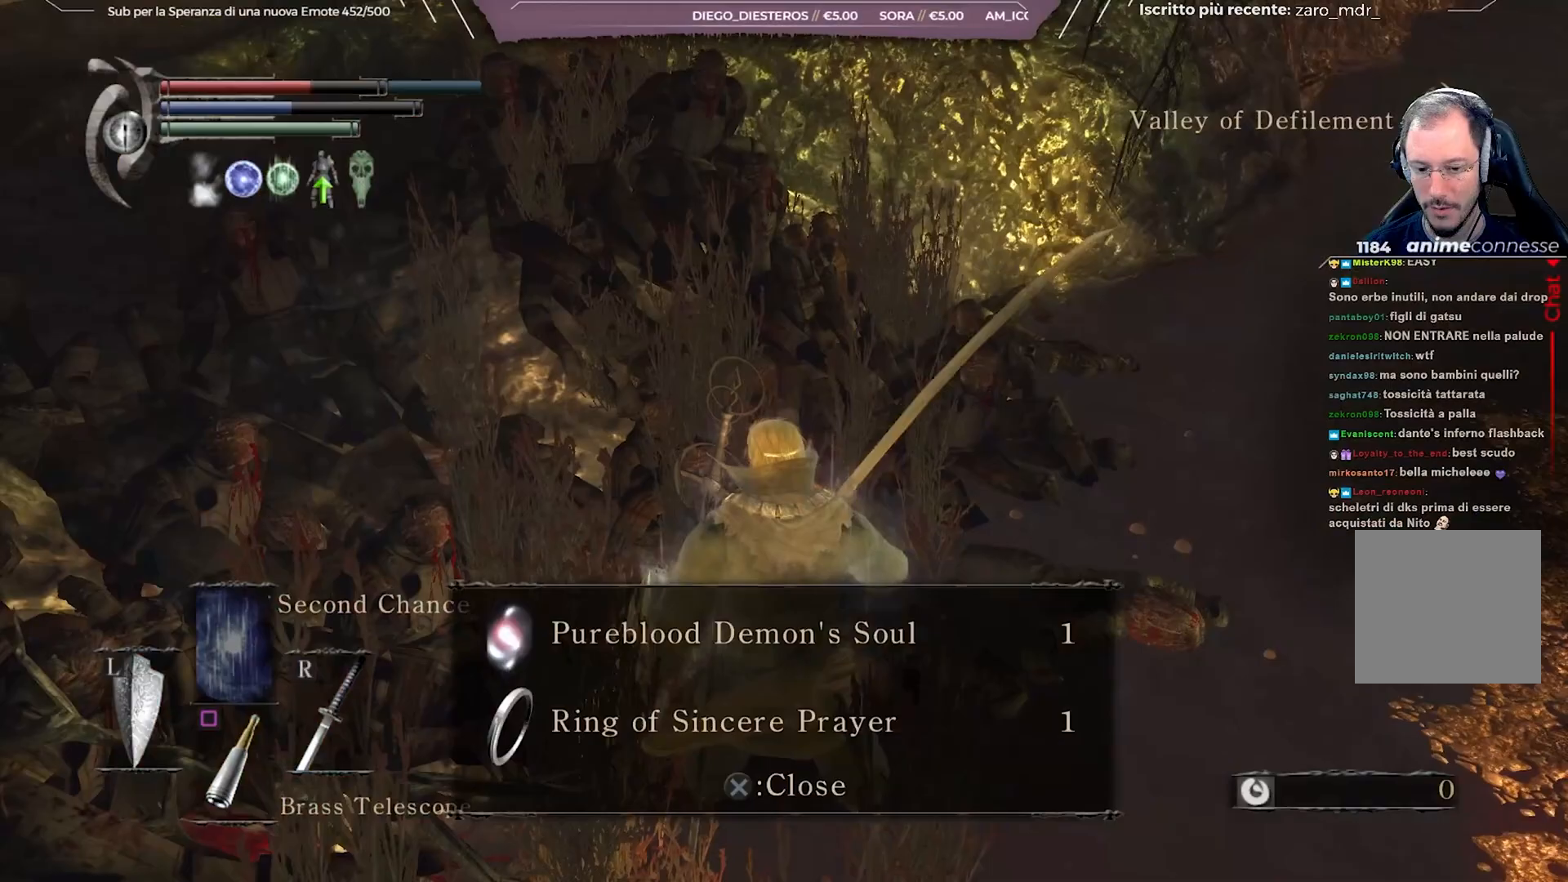
{"buttons": ["B"], "left_stick": "up-right", "right_stick": "right", "events": [[17, "A", "down"], [133, "A", "up"], [267, "B", "down"], [483, "left_stick", "up-right"], [483, "right_stick", "right"]]}
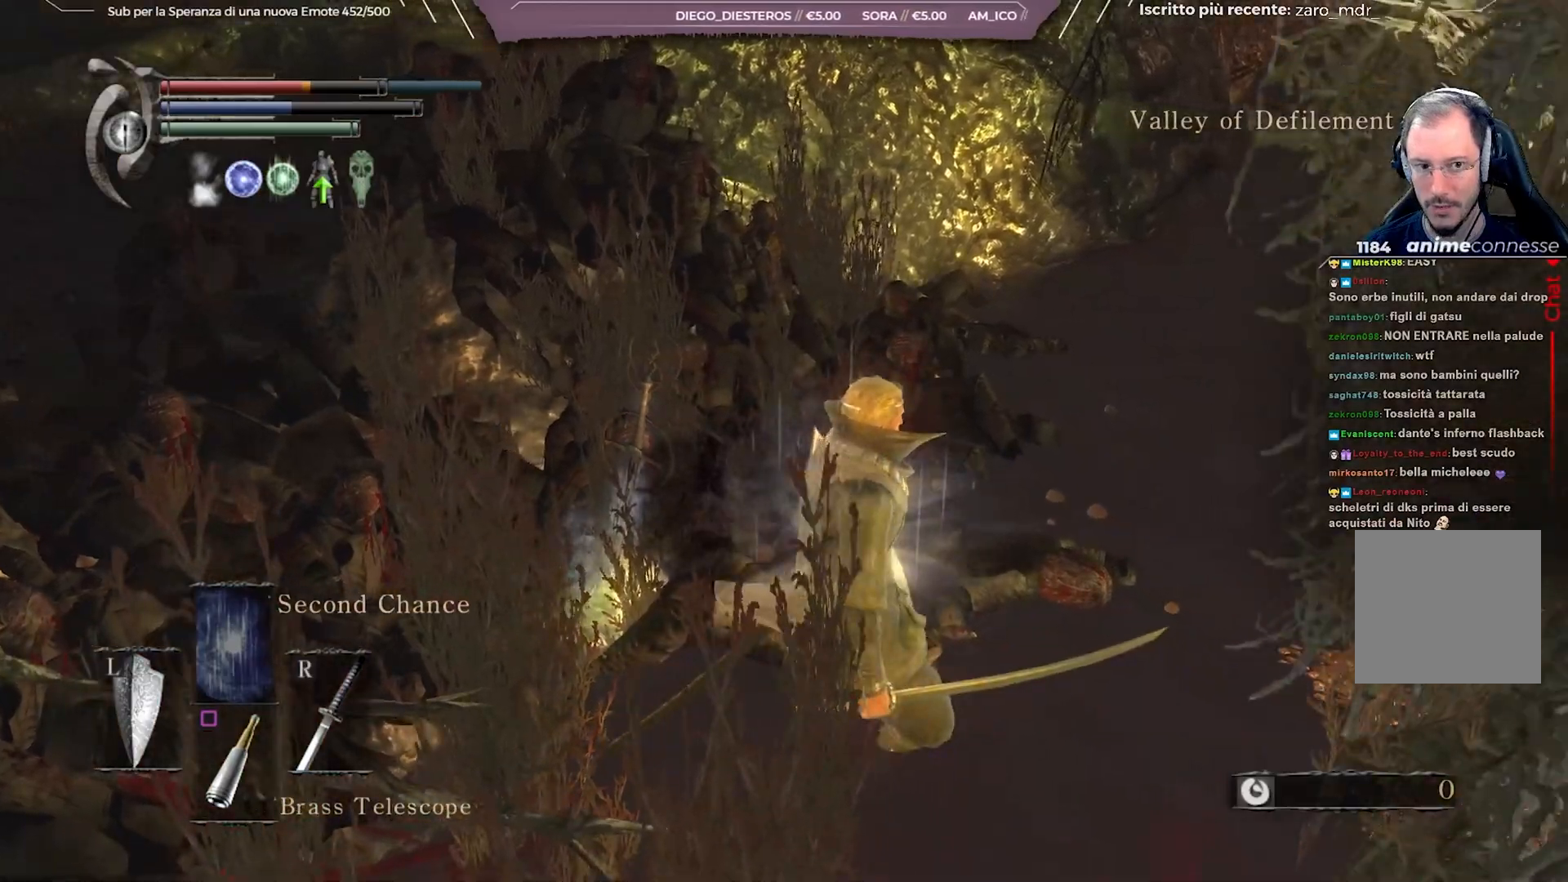
{"buttons": ["B"], "left_stick": "up", "right_stick": "center", "events": [[183, "right_stick", "center"], [233, "left_stick", "up"], [367, "right_stick", "right"], [483, "right_stick", "center"]]}
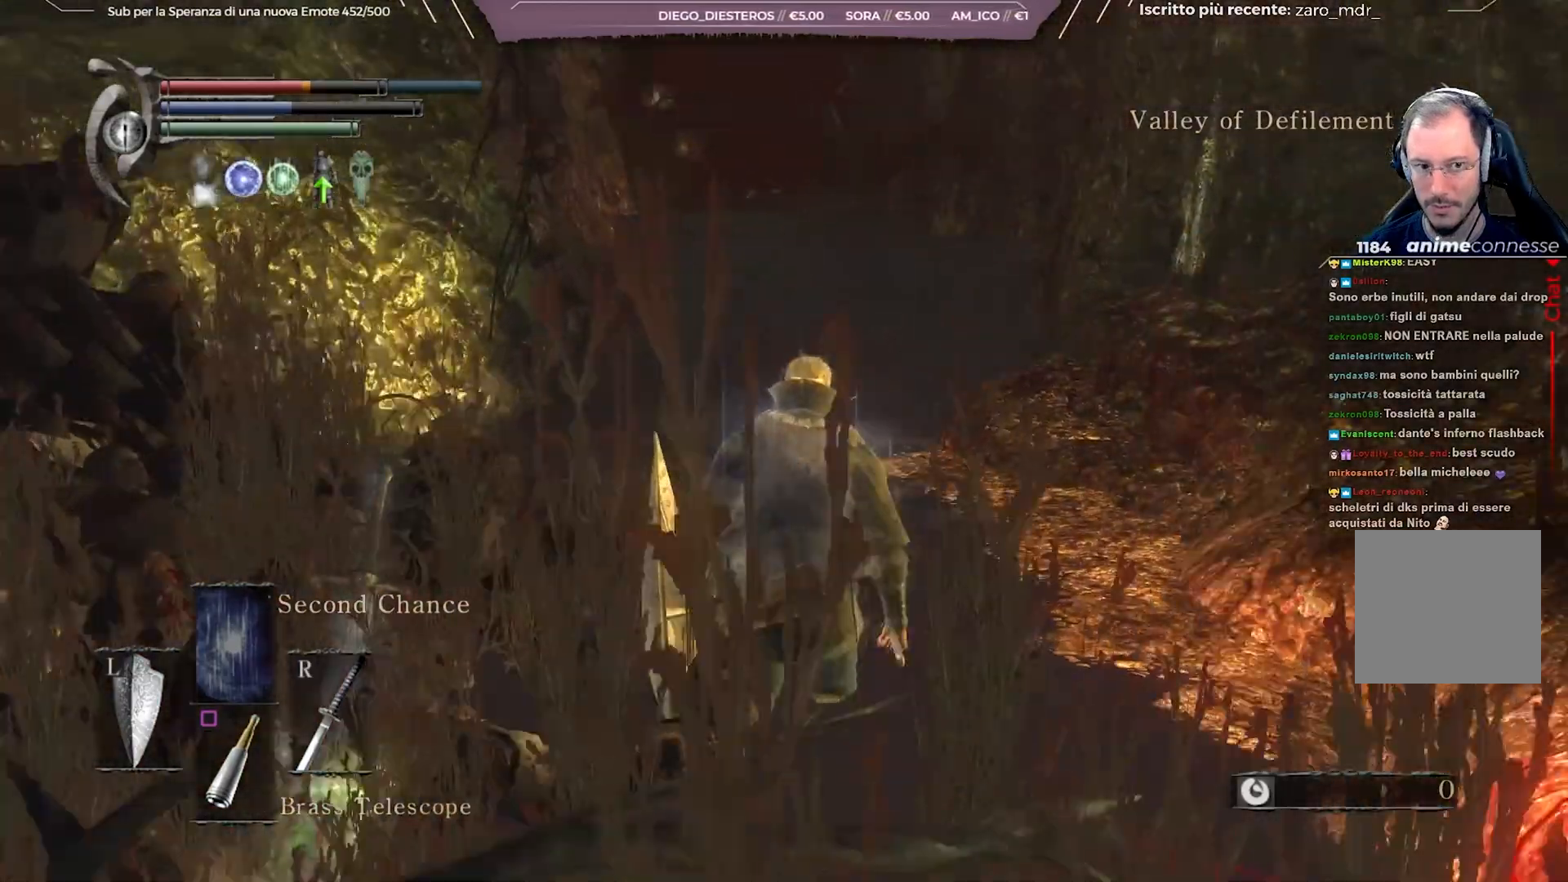
{"buttons": ["B"], "left_stick": "up", "right_stick": "center", "events": []}
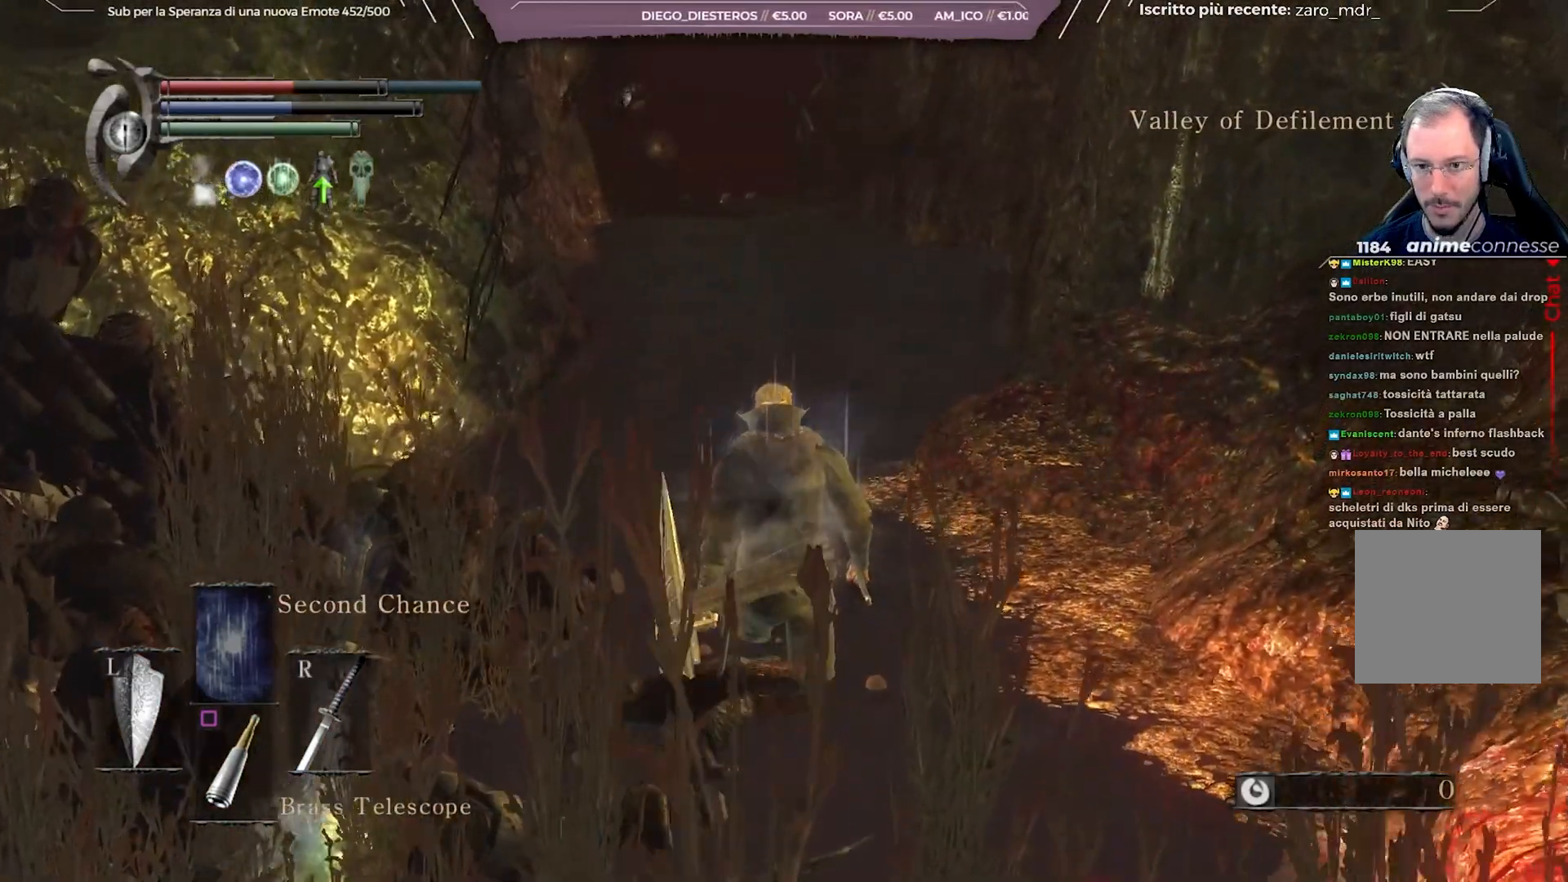
{"buttons": ["B"], "left_stick": "up", "right_stick": "center", "events": []}
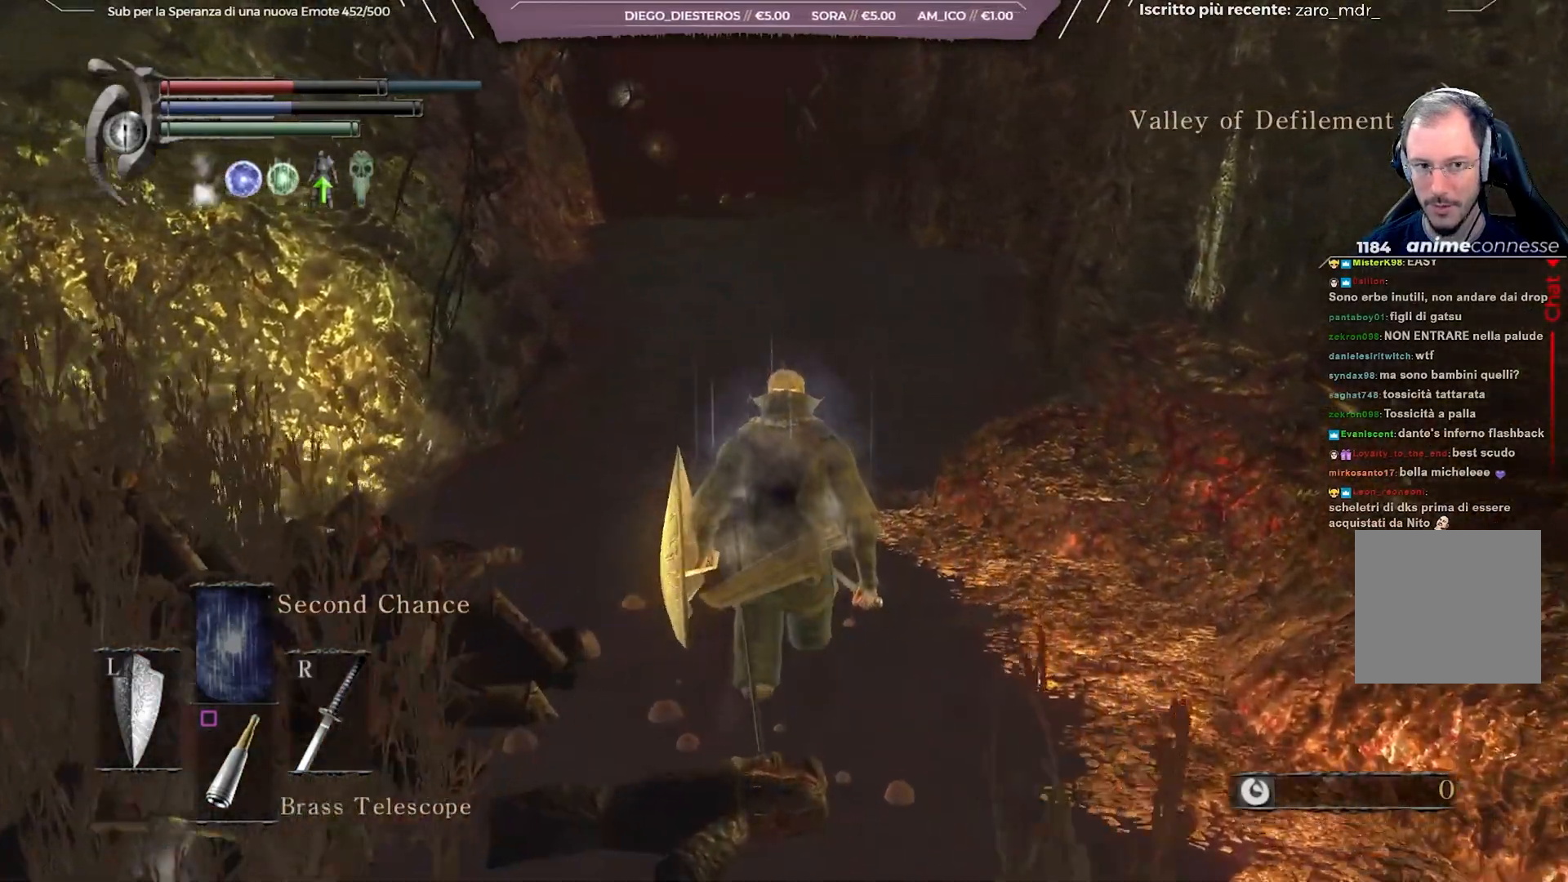
{"buttons": ["B"], "left_stick": "up", "right_stick": "center", "events": [[133, "B", "up"], [267, "B", "down"]]}
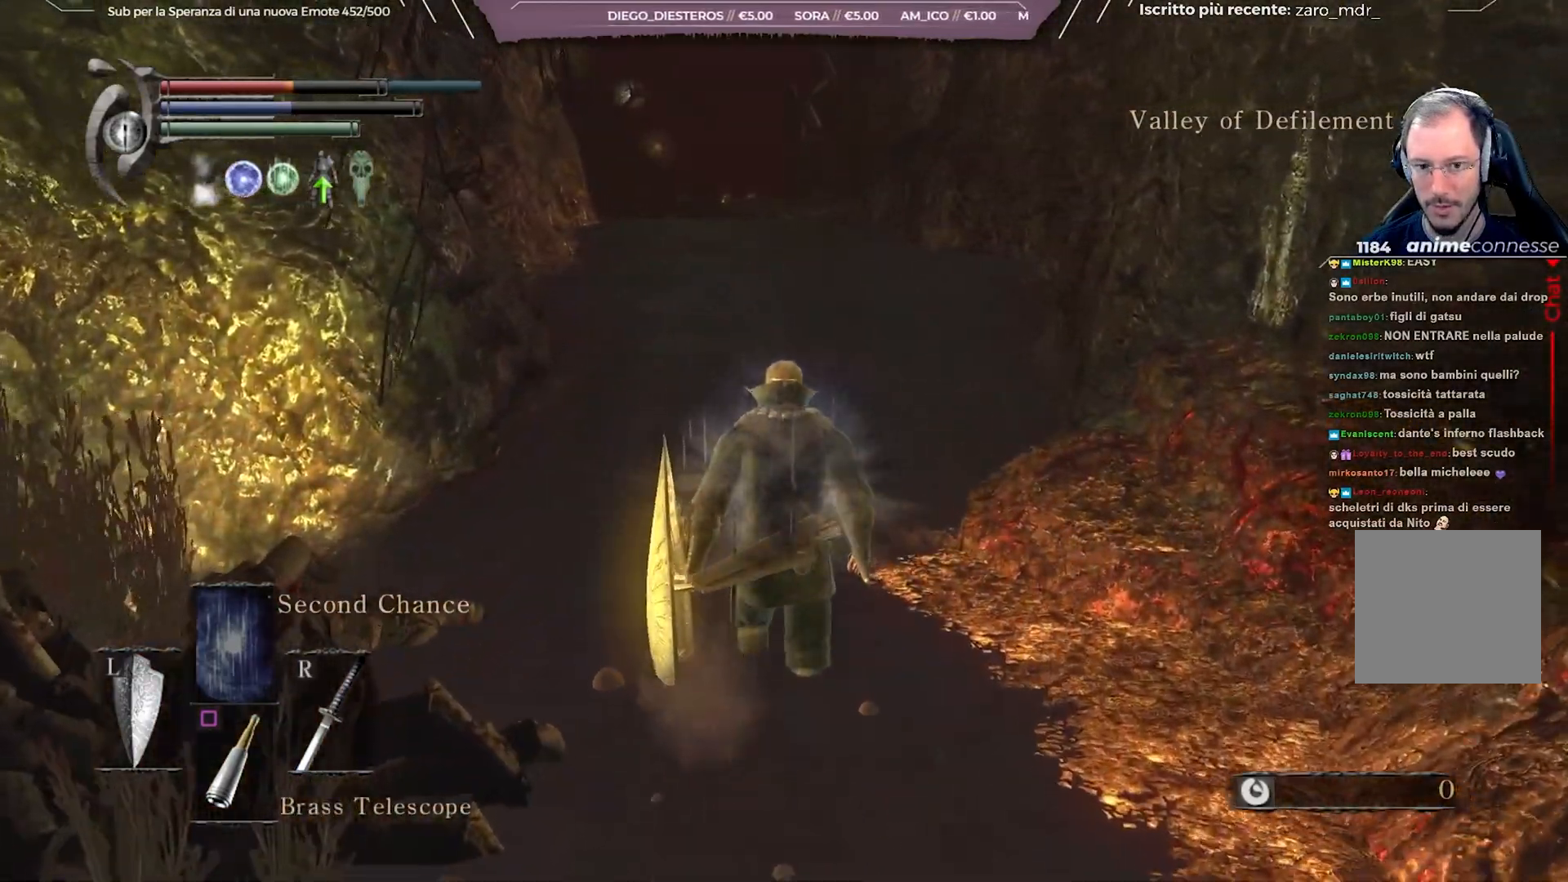
{"buttons": ["B"], "left_stick": "up", "right_stick": "center", "events": []}
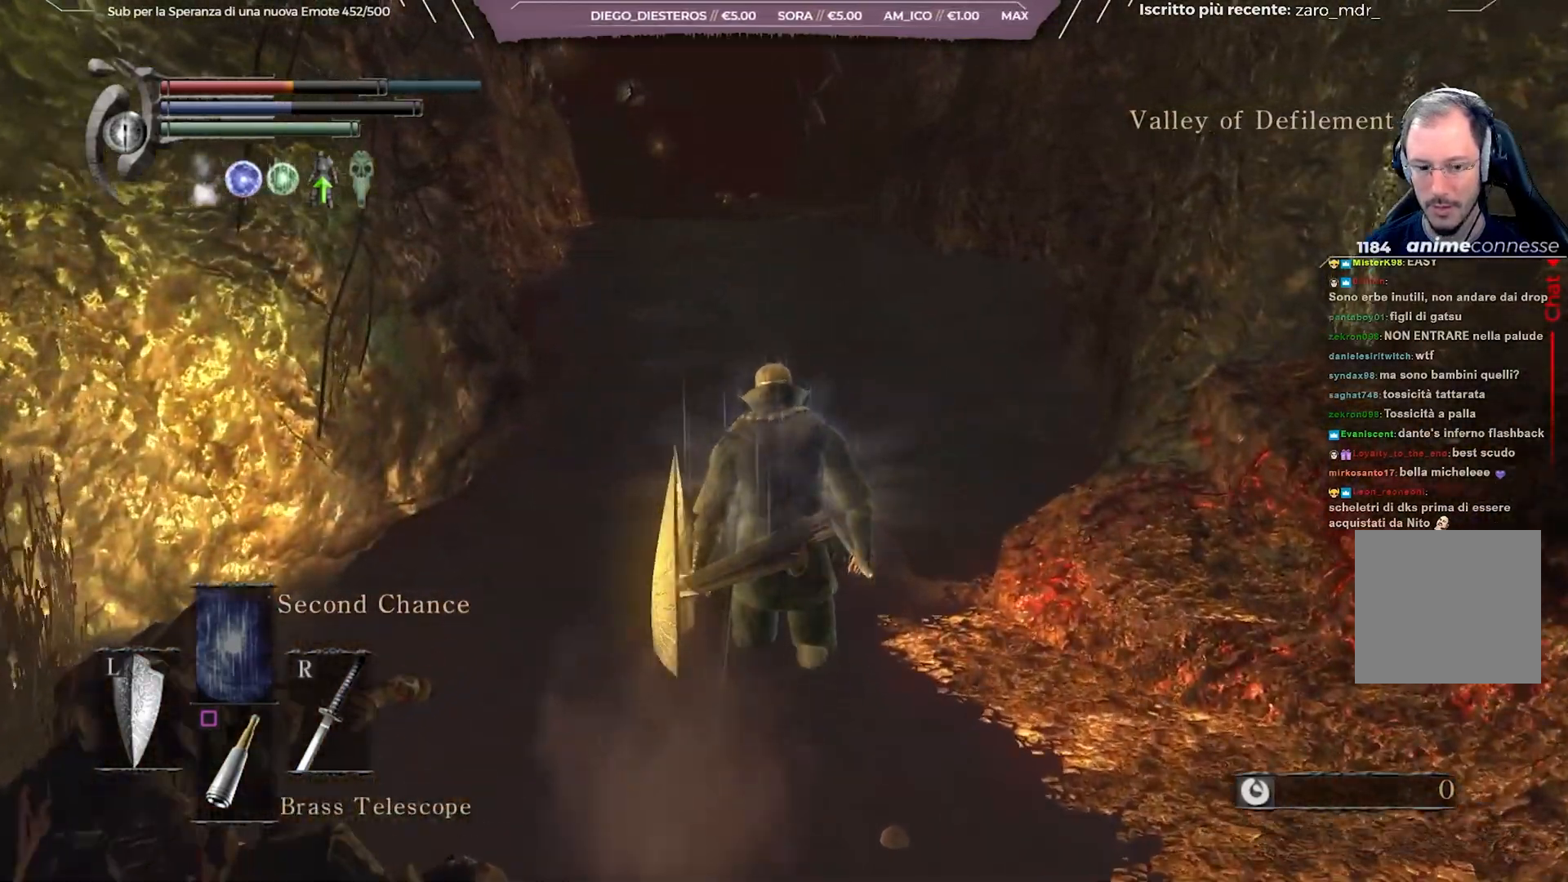
{"buttons": [], "left_stick": "up", "right_stick": "center", "events": [[233, "B", "up"]]}
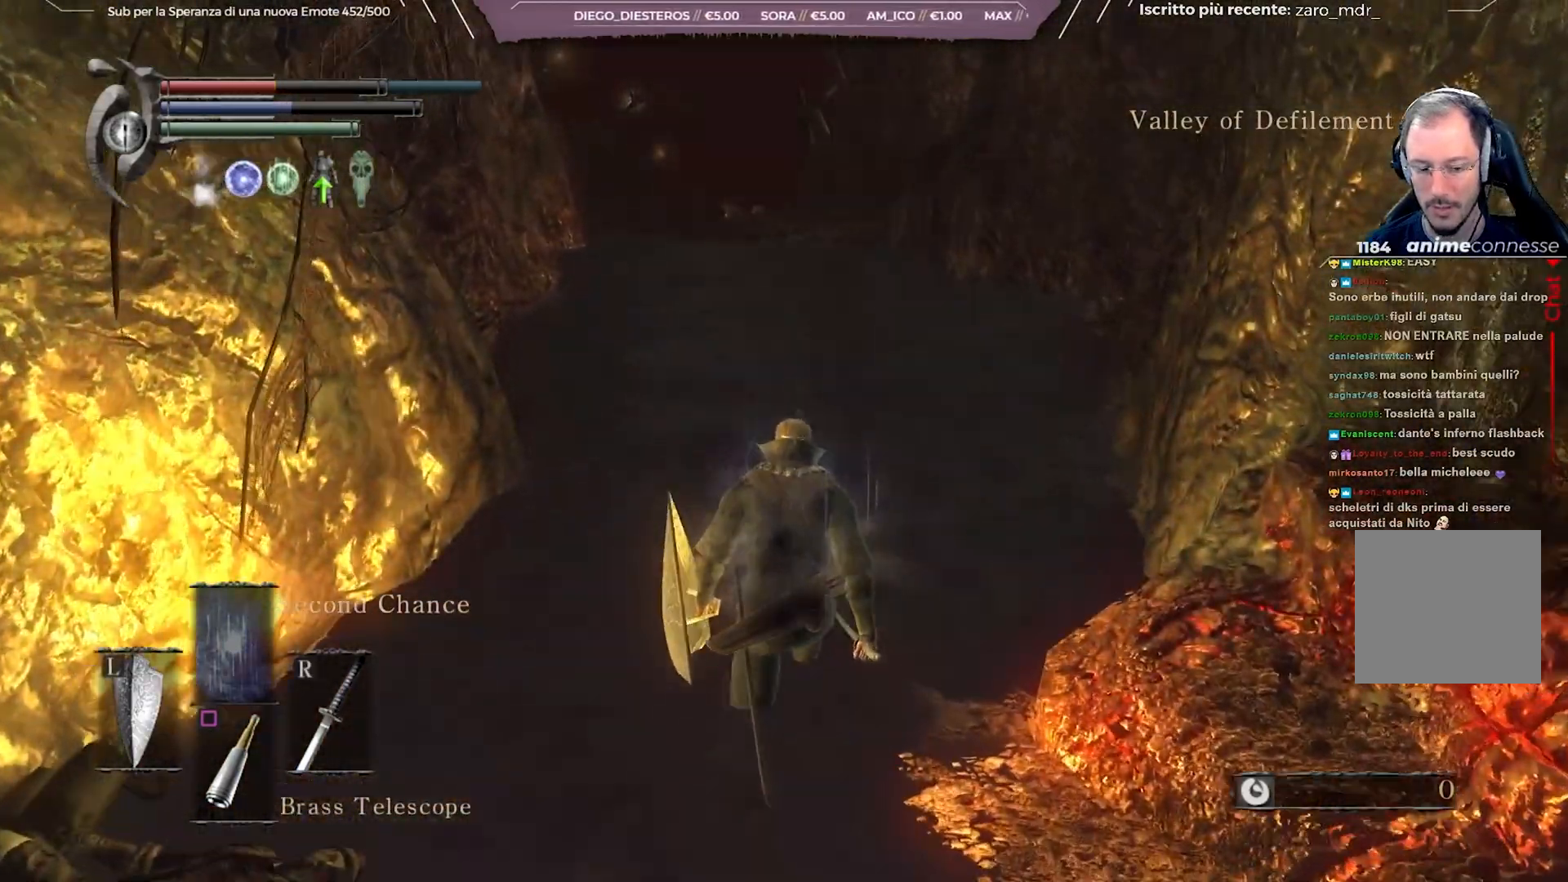
{"buttons": [], "left_stick": "up", "right_stick": "center", "events": [[50, "DPAD_DOWN", "down"], [200, "DPAD_DOWN", "up"]]}
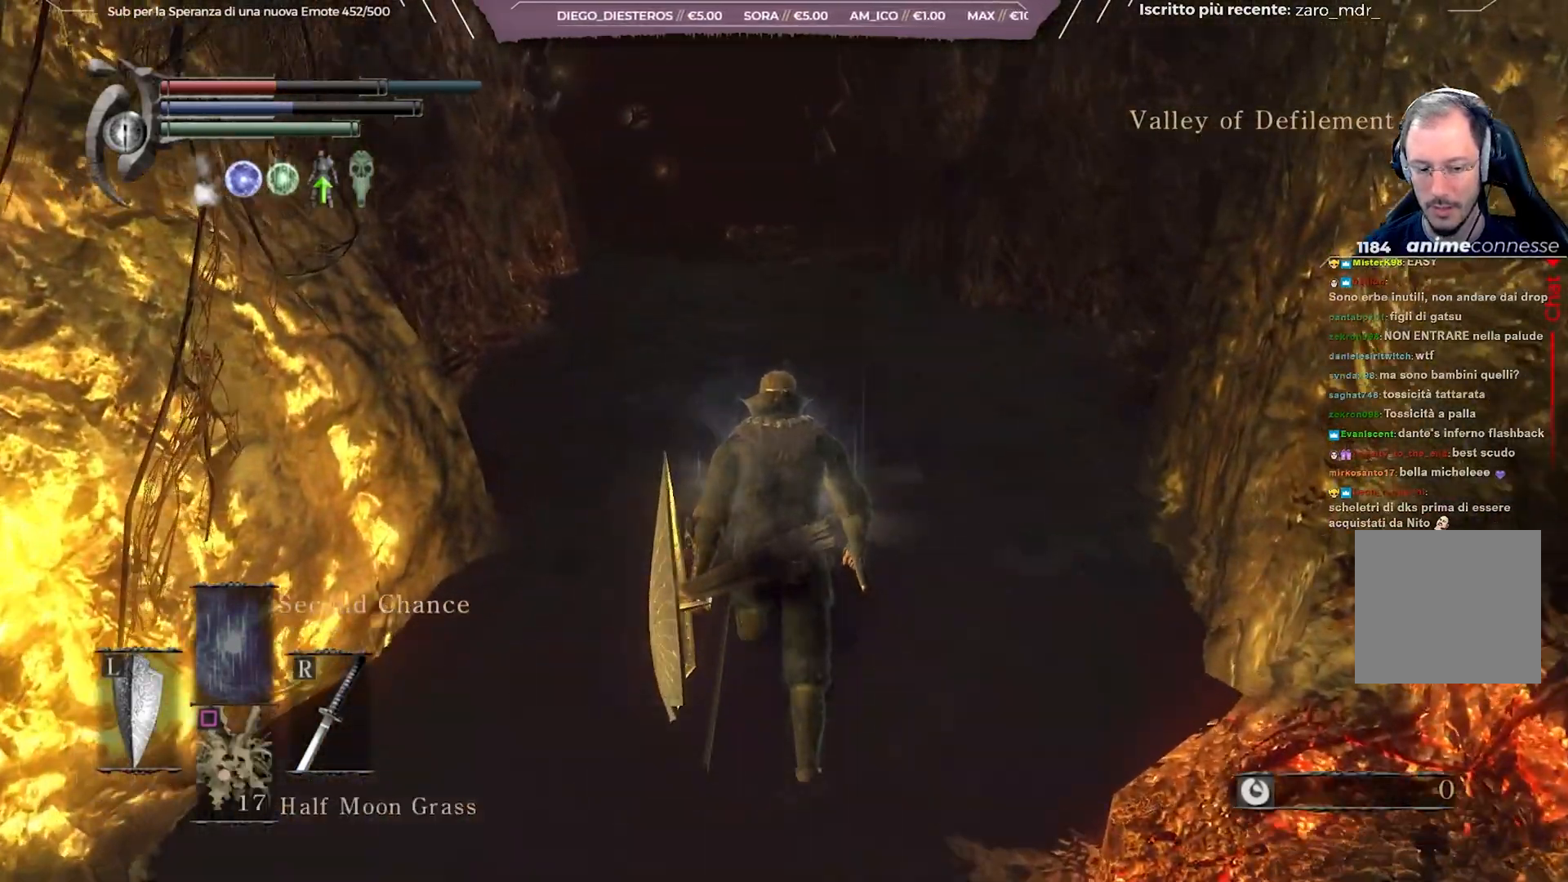
{"buttons": [], "left_stick": "up", "right_stick": "center", "events": []}
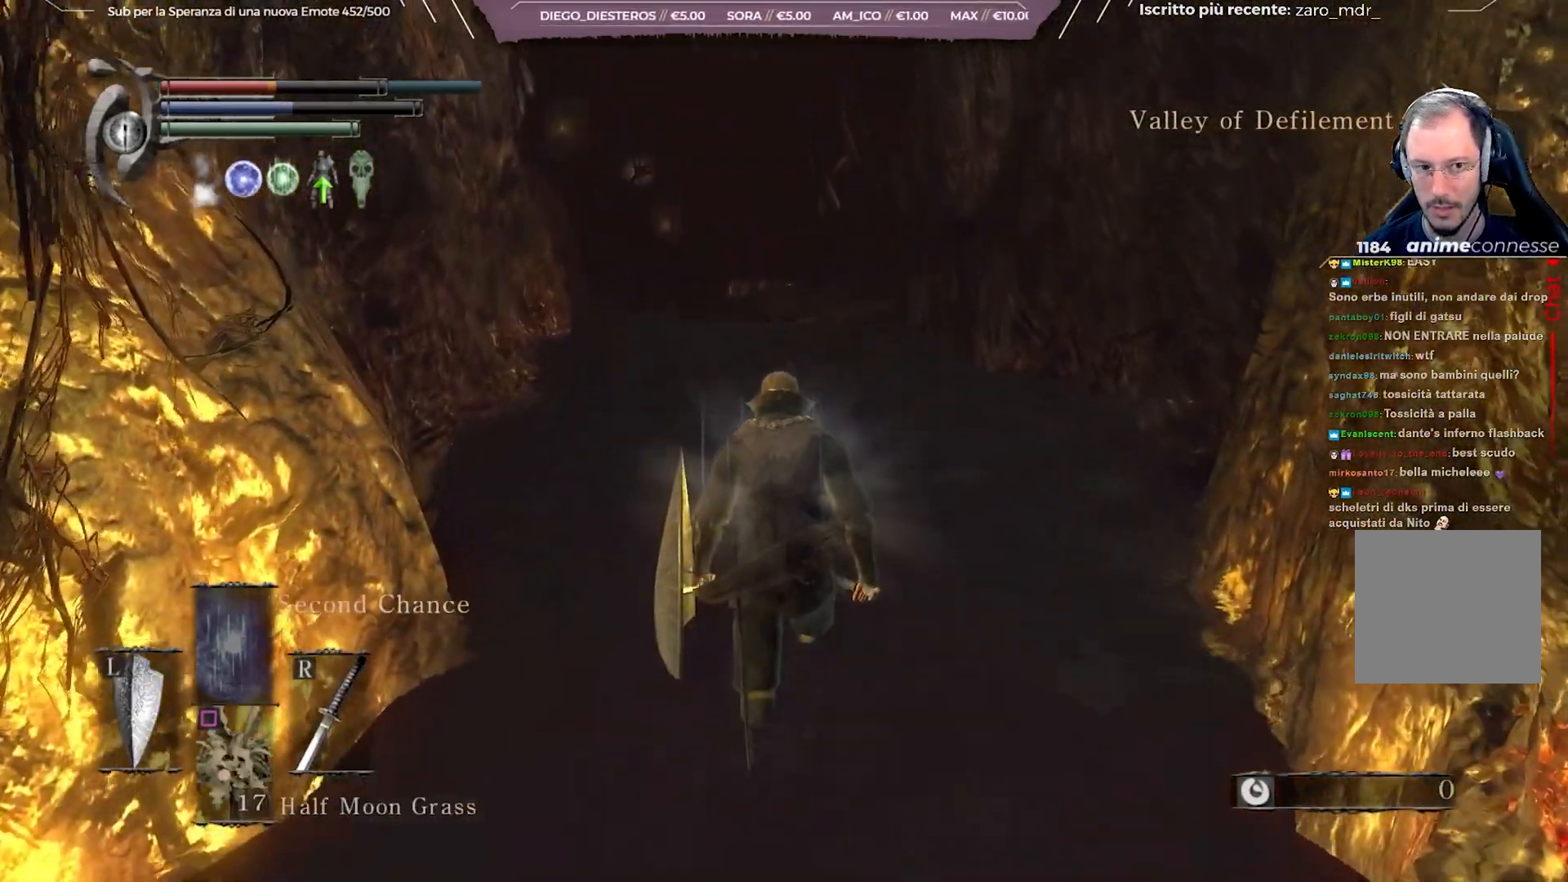
{"buttons": [], "left_stick": "up", "right_stick": "center", "events": []}
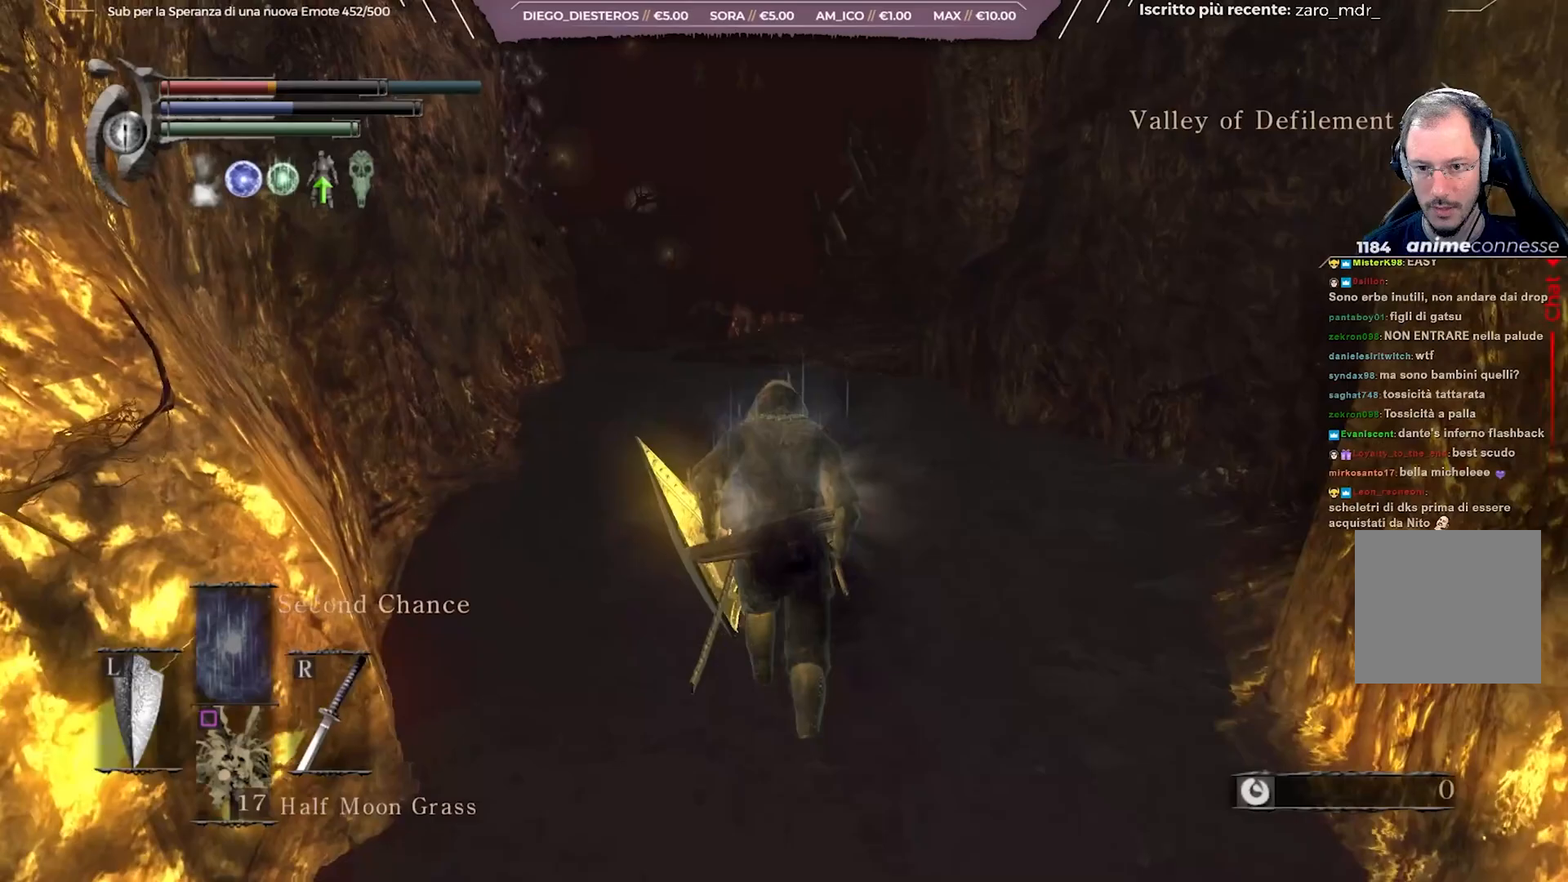
{"buttons": ["B"], "left_stick": "up", "right_stick": "center", "events": [[167, "B", "down"]]}
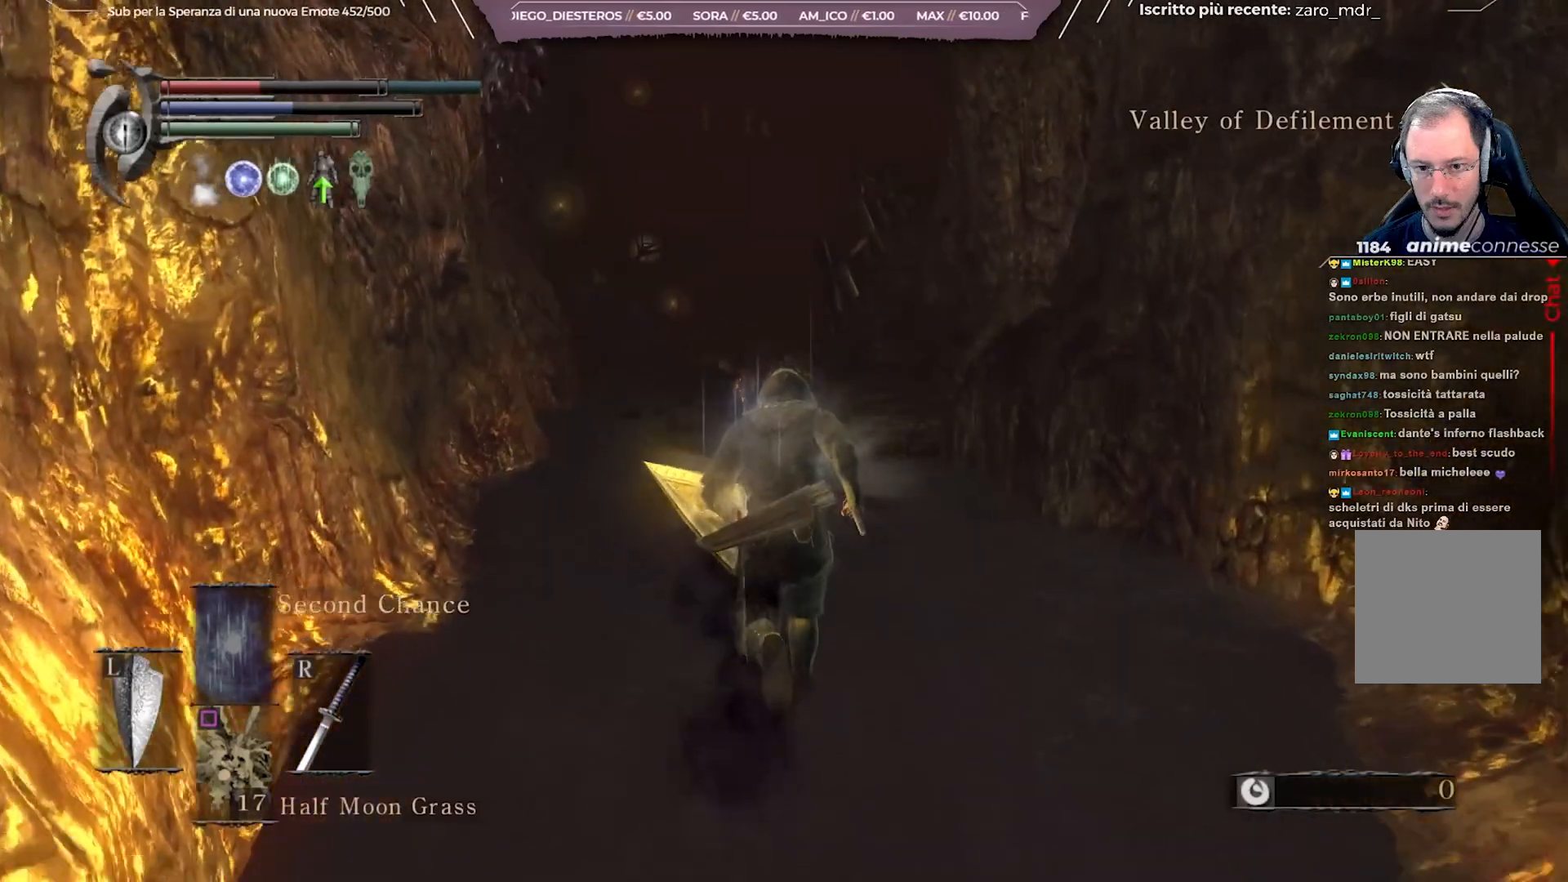
{"buttons": ["B"], "left_stick": "up", "right_stick": "center", "events": []}
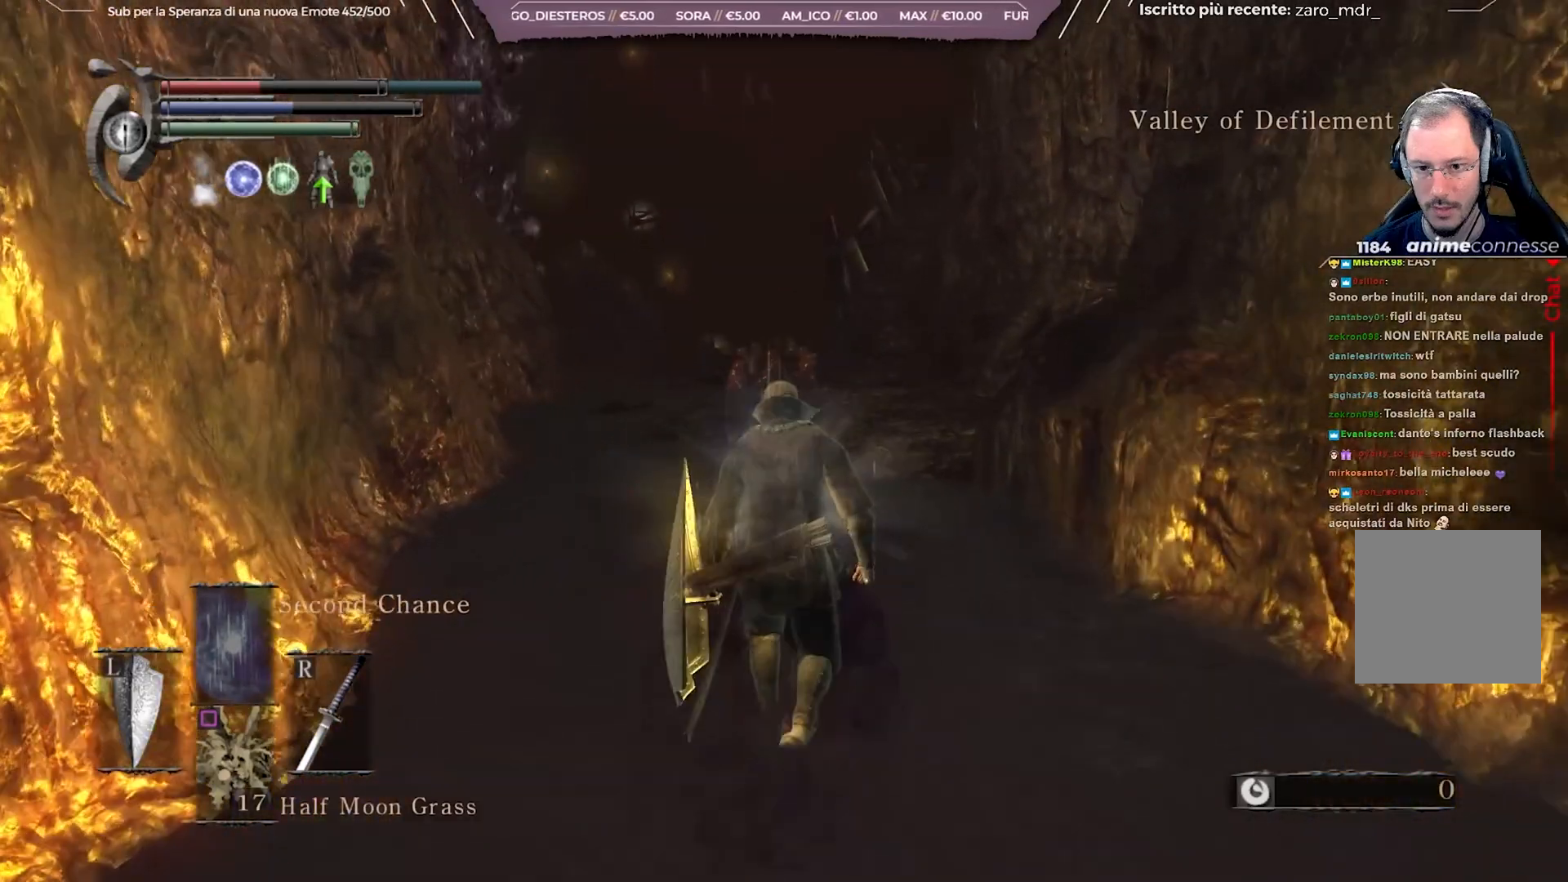
{"buttons": ["B"], "left_stick": "up", "right_stick": "center", "events": []}